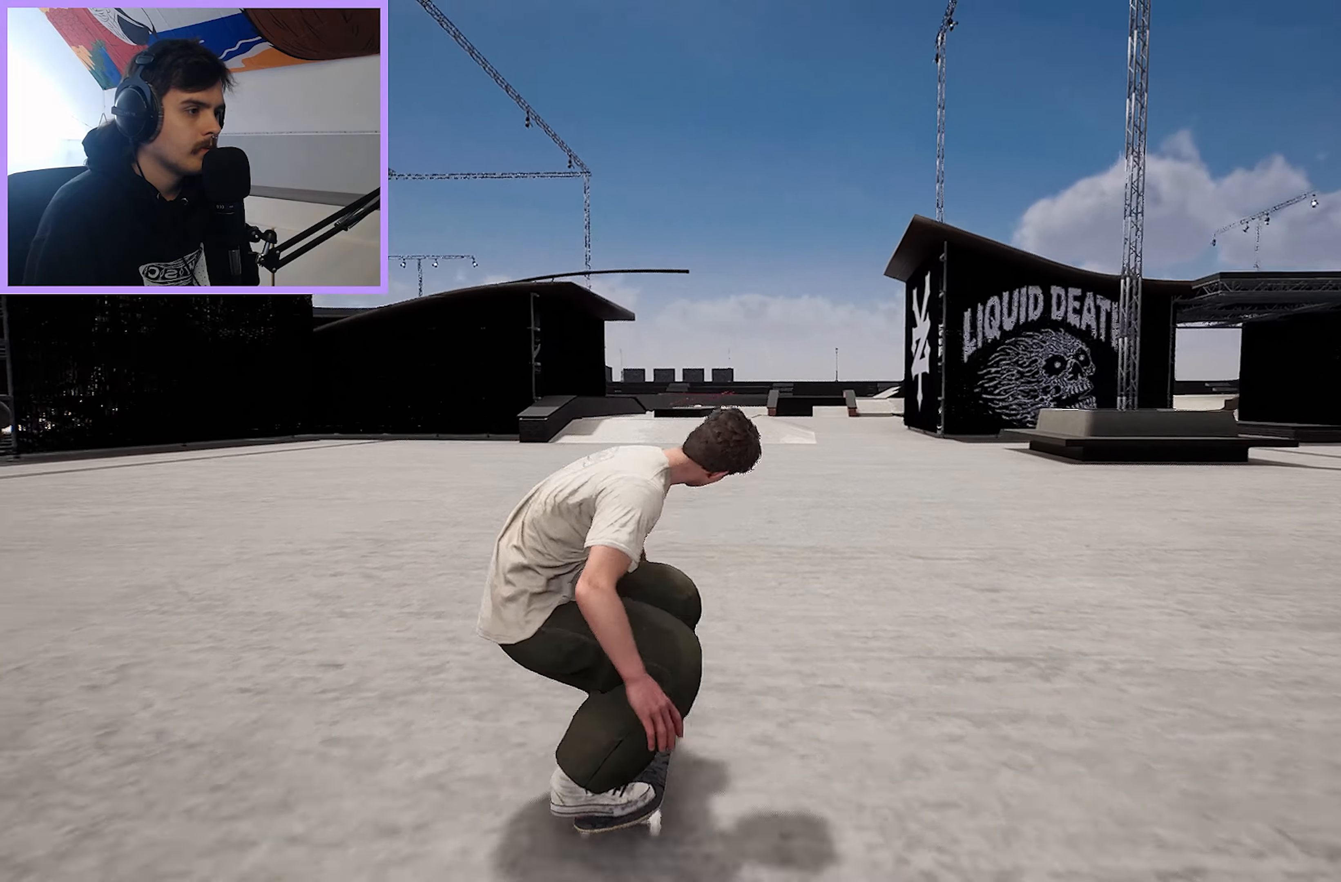
Gameplay with a controller (Xbox layout); each line is a JSON object with the inputs held at the frame after it. "events" lists button and stick changes between this image and that frame as [ms after this image, input, new state], when the widget could be followed in between.
{"buttons": [], "left_stick": "center", "right_stick": "center", "events": [[50, "L2", "up"], [317, "R2", "down"], [450, "R2", "up"]]}
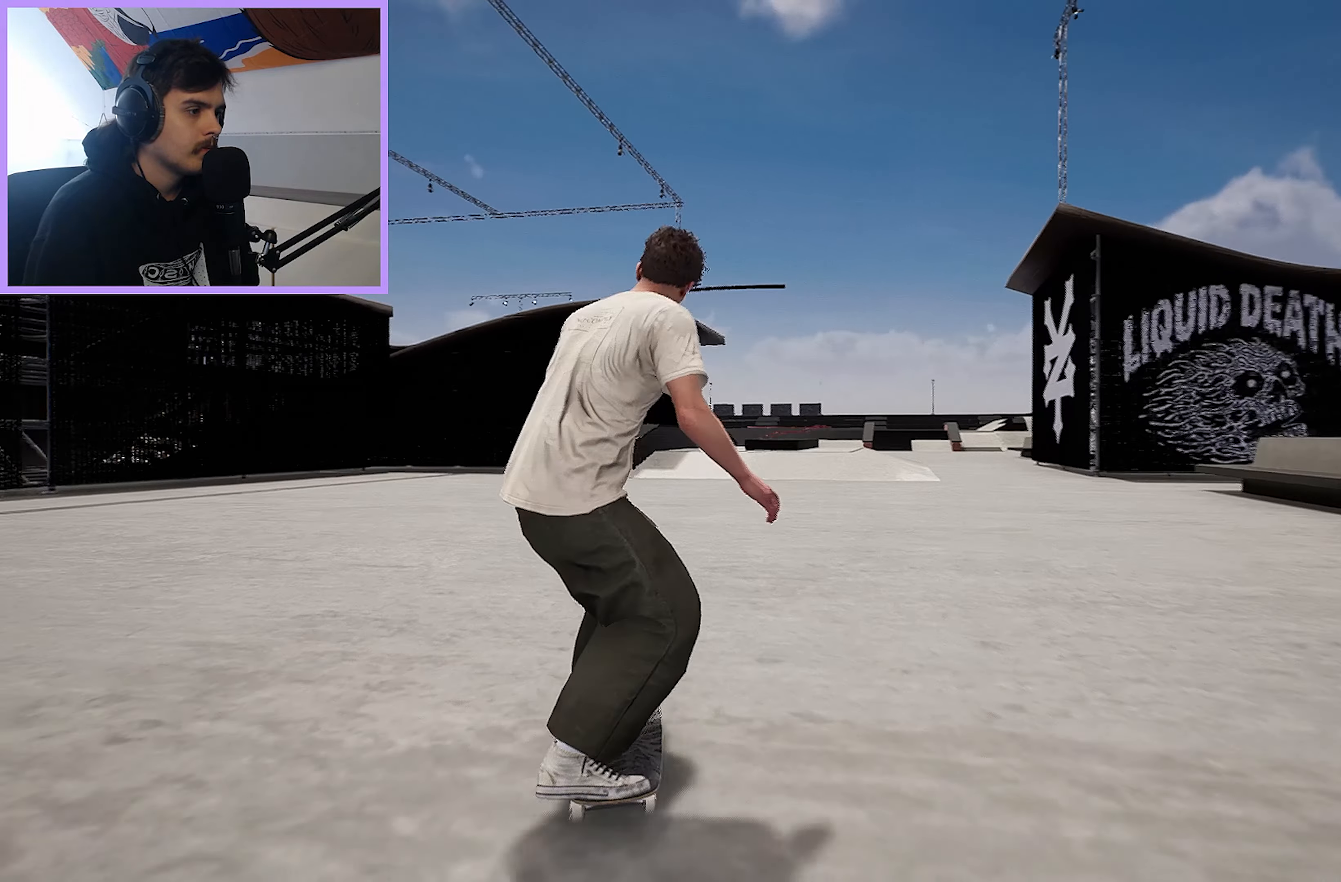
{"buttons": [], "left_stick": "center", "right_stick": "down", "events": [[200, "R2", "down"], [317, "R2", "up"], [400, "right_stick", "down"]]}
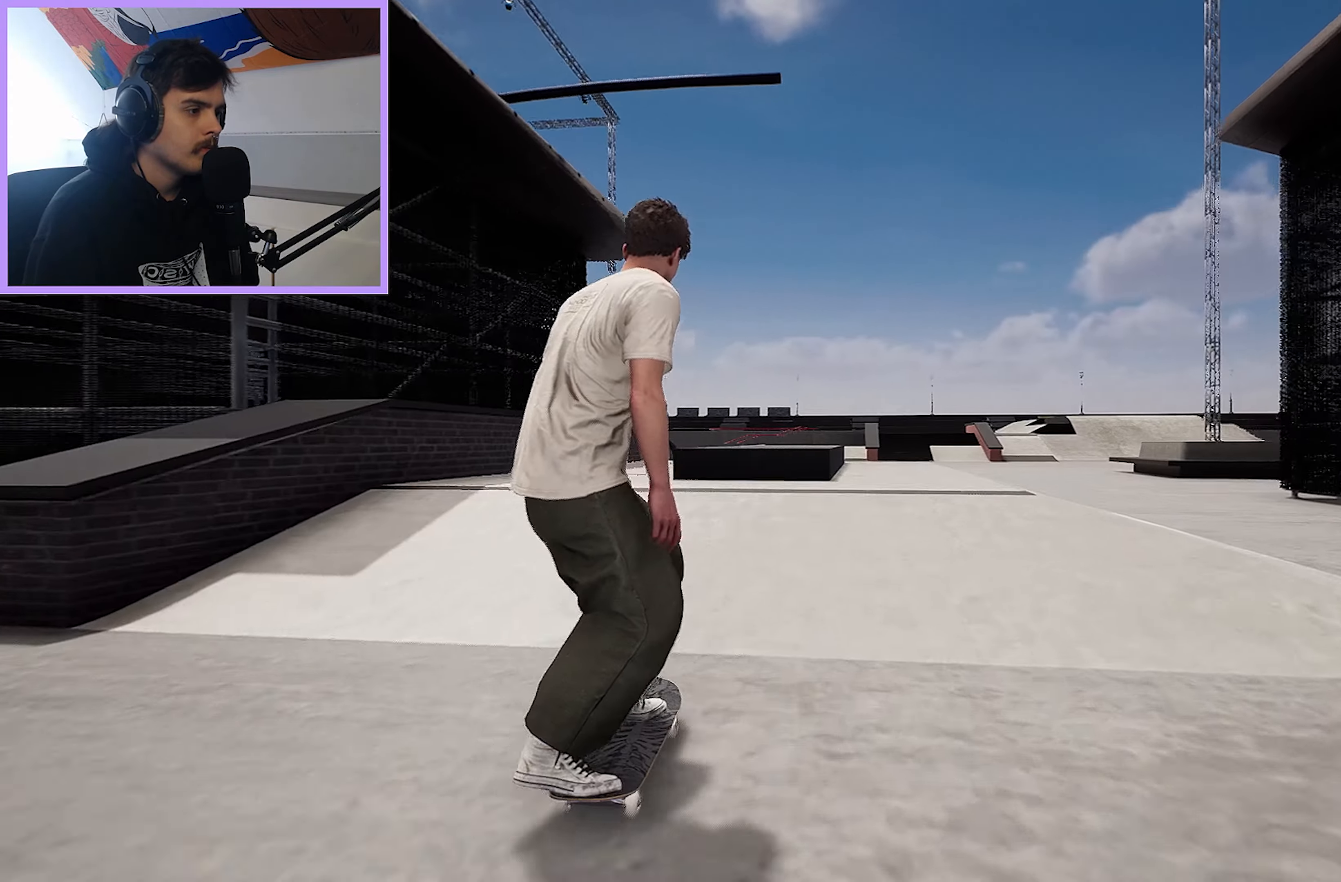
{"buttons": ["L2"], "left_stick": "up", "right_stick": "center", "events": [[233, "left_stick", "up"], [300, "L2", "down"], [317, "right_stick", "center"]]}
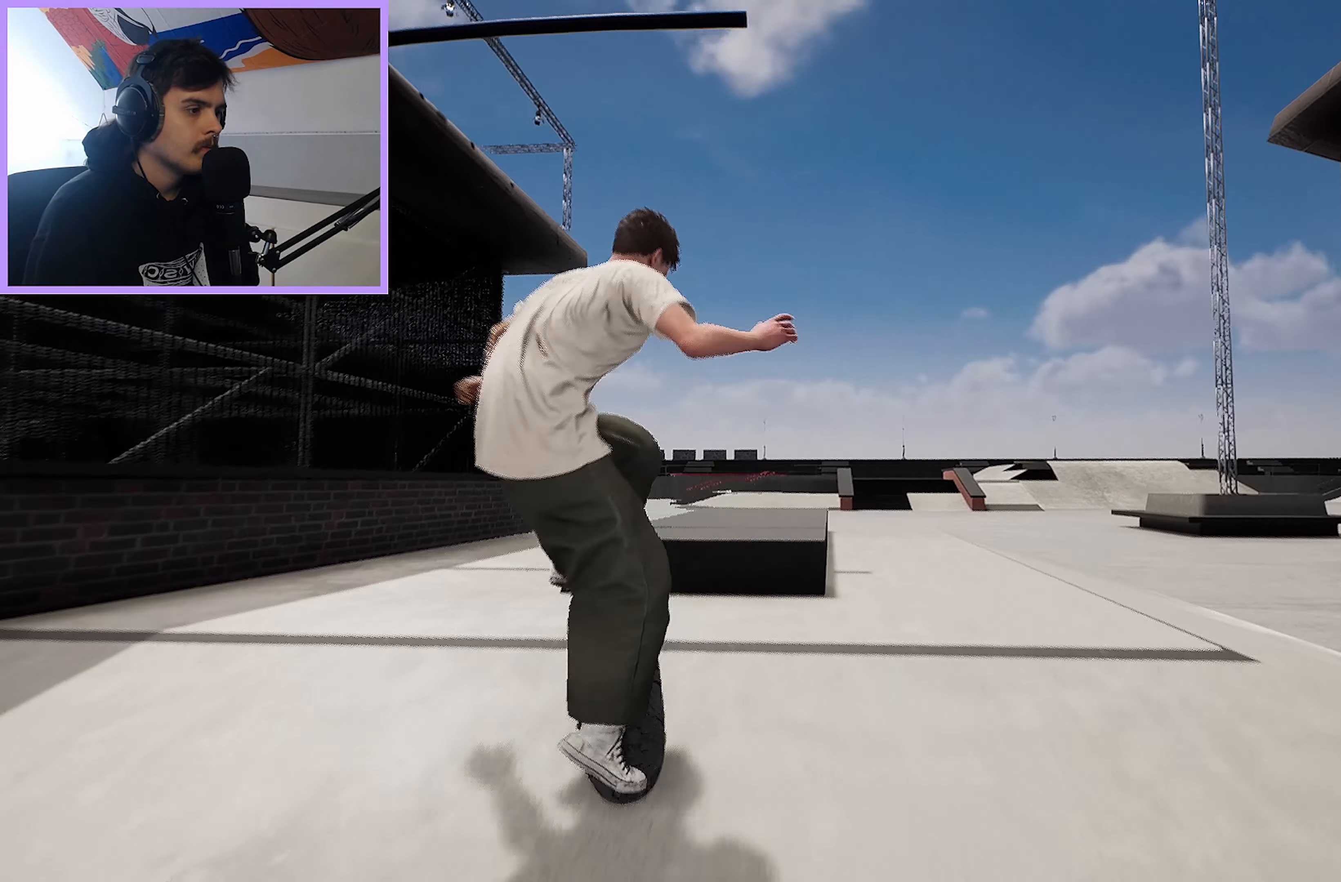
{"buttons": [], "left_stick": "center", "right_stick": "down", "events": [[33, "left_stick", "center"], [67, "right_stick", "down"], [133, "L2", "up"]]}
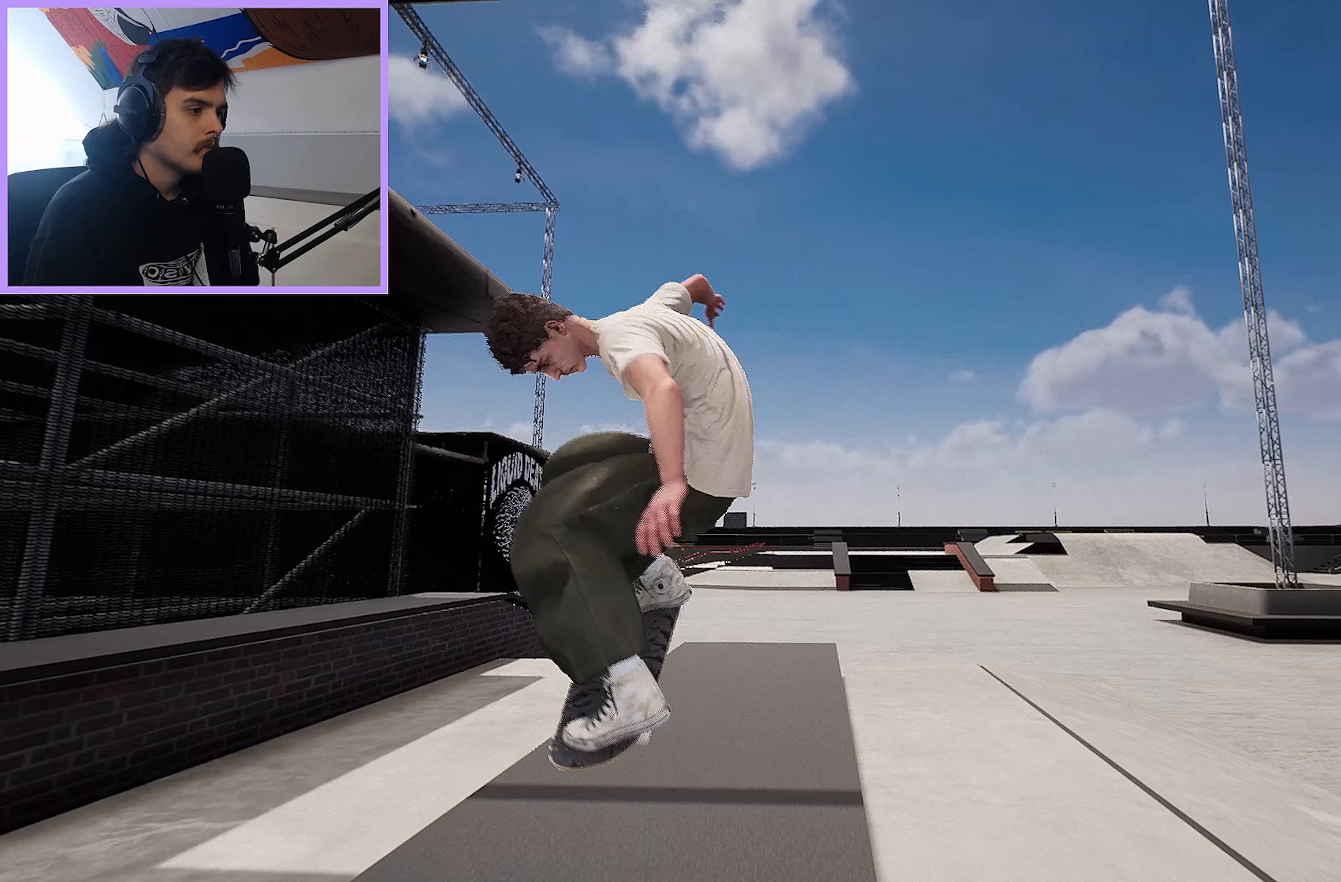
{"buttons": ["R2"], "left_stick": "center", "right_stick": "down", "events": [[250, "R2", "down"]]}
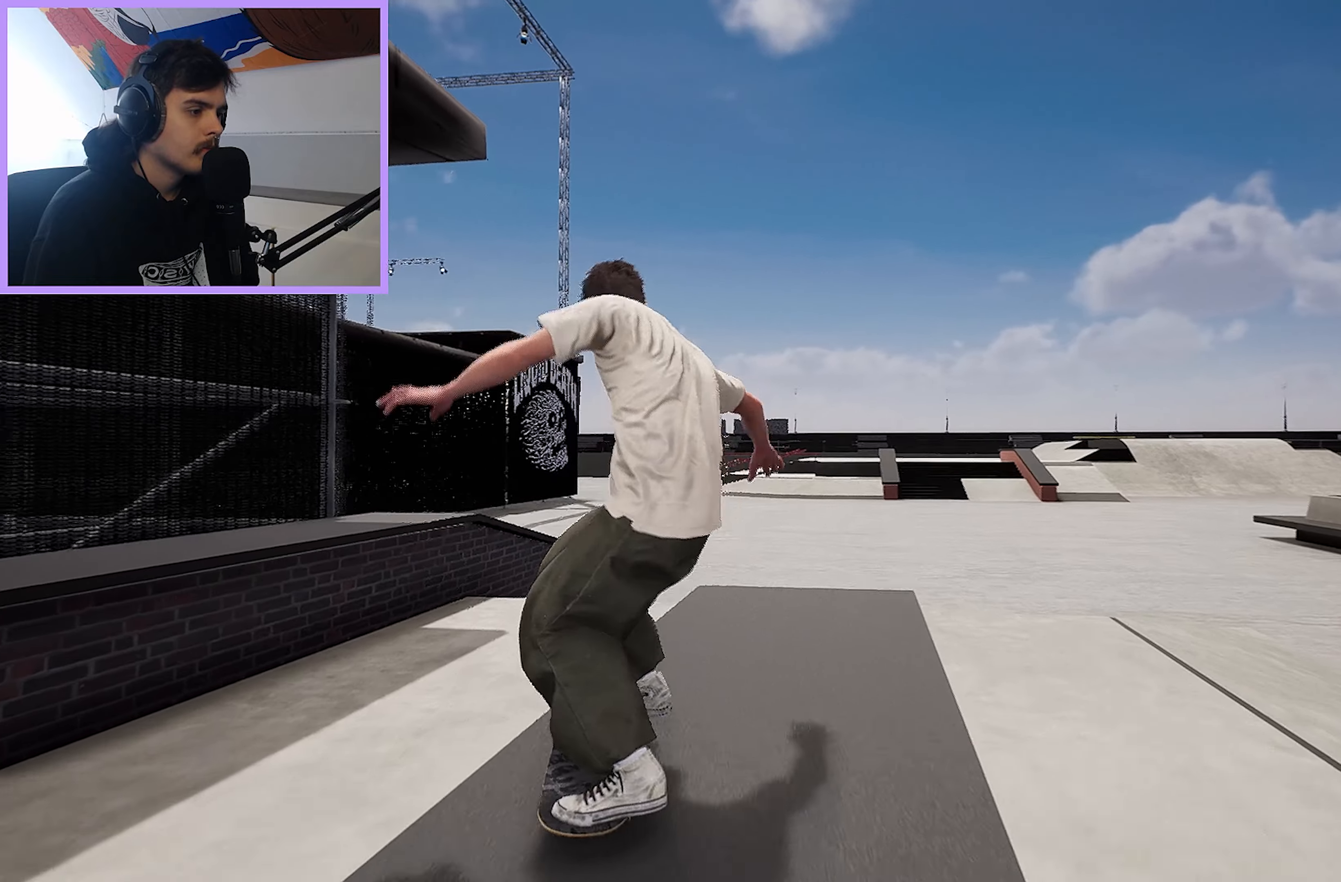
{"buttons": ["L2"], "left_stick": "up", "right_stick": "center", "events": [[133, "R2", "up"], [467, "left_stick", "up"], [467, "right_stick", "center"], [483, "L2", "down"]]}
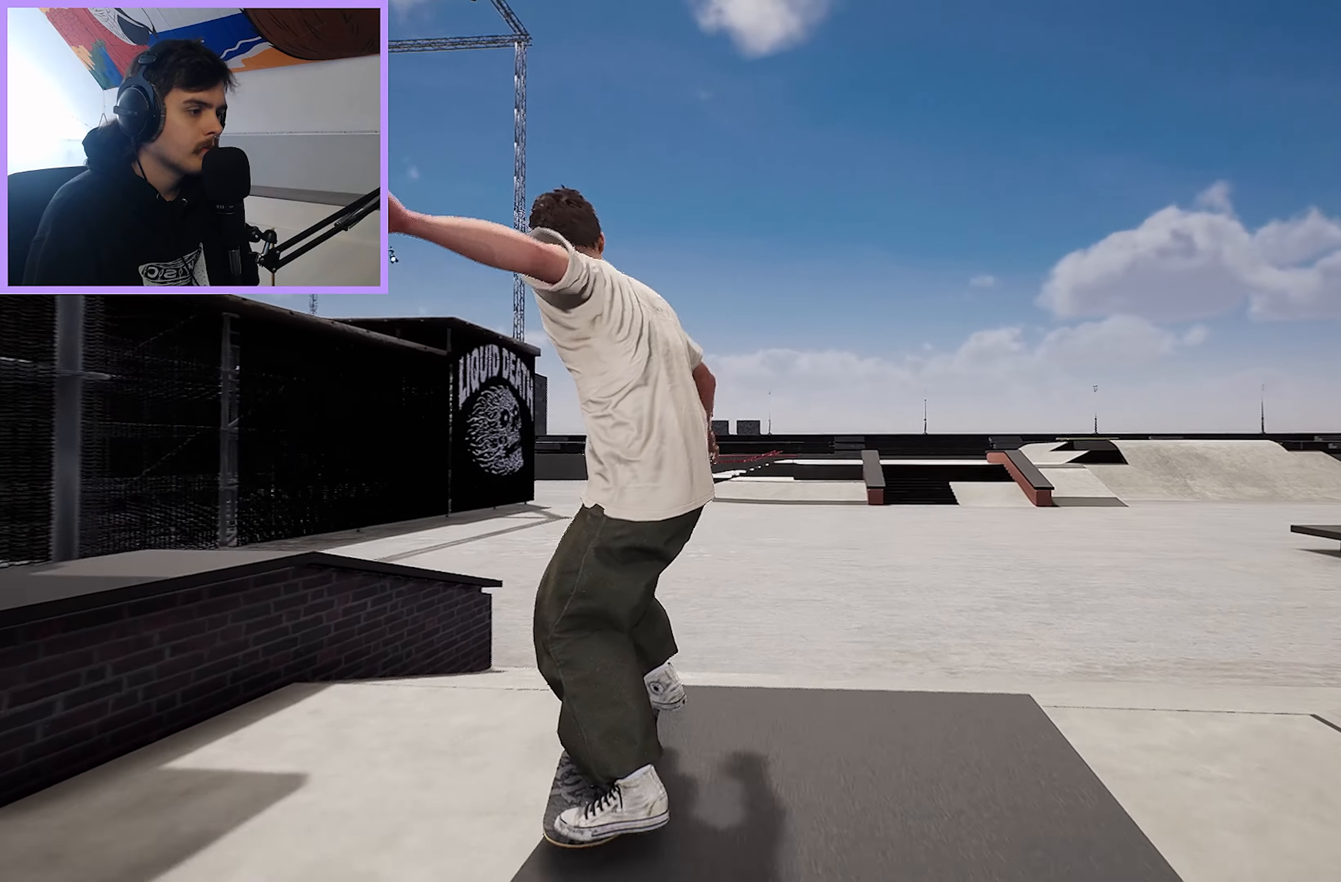
{"buttons": [], "left_stick": "center", "right_stick": "center", "events": [[183, "left_stick", "center"], [467, "L2", "up"]]}
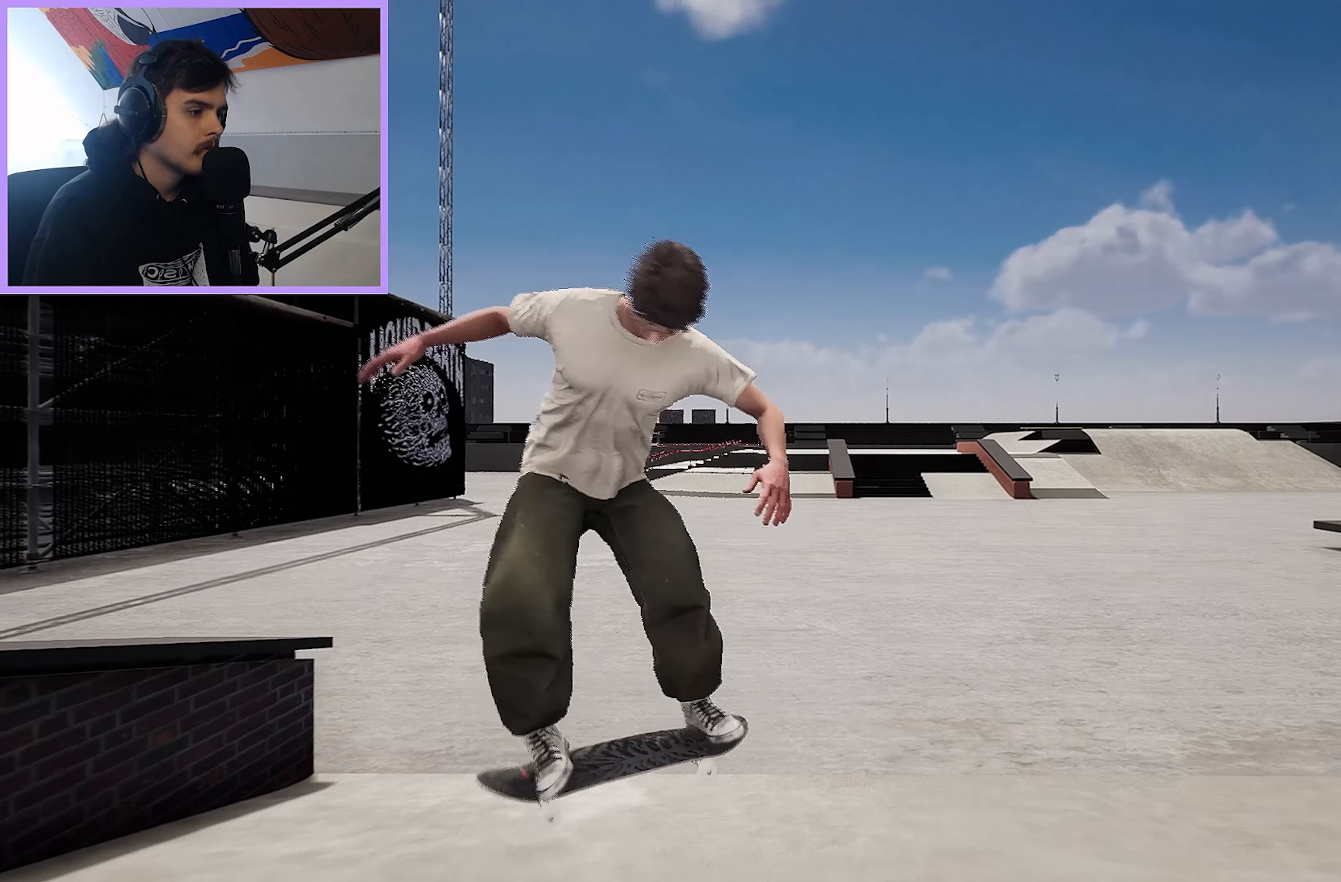
{"buttons": ["R2"], "left_stick": "center", "right_stick": "center", "events": [[450, "R2", "down"]]}
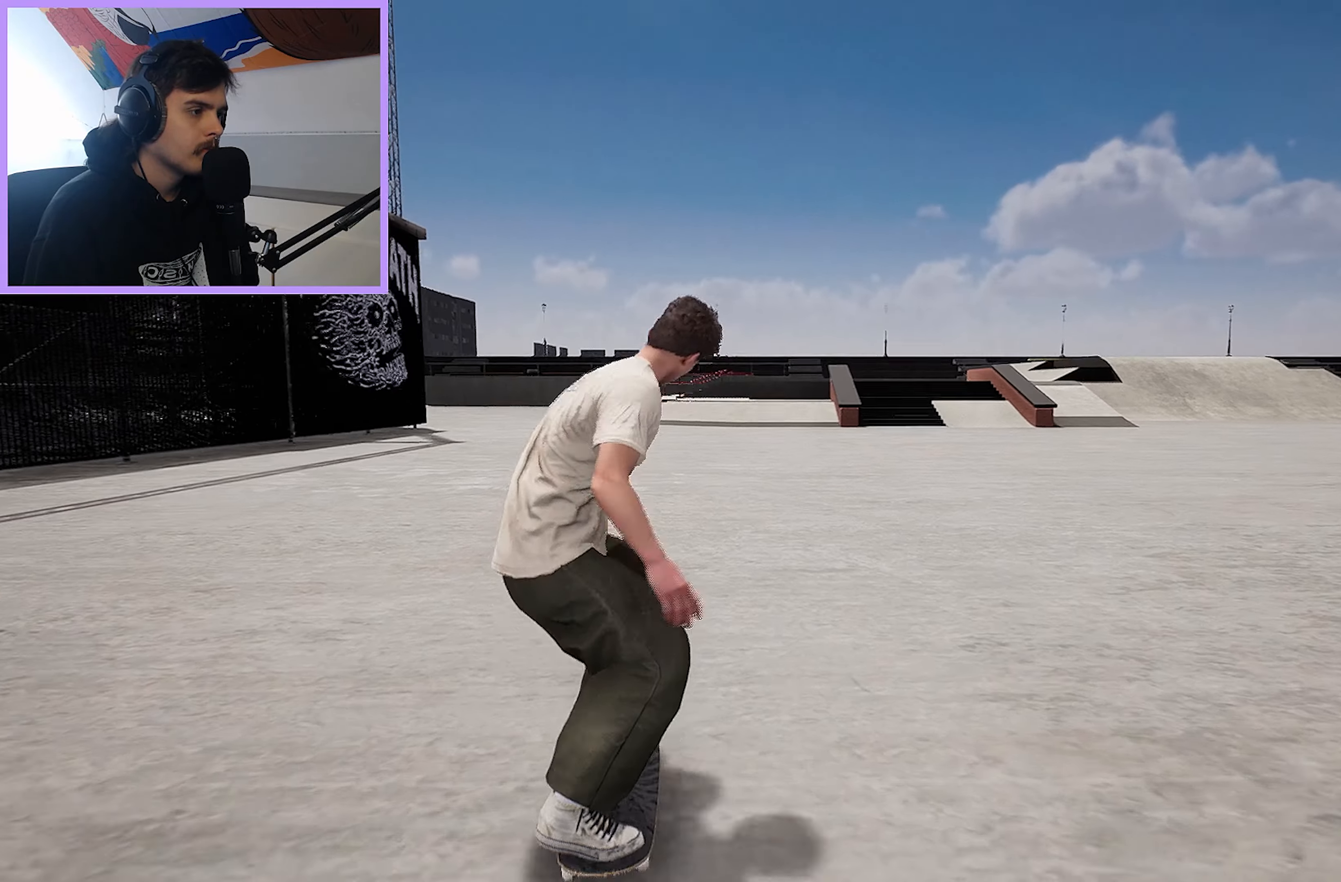
{"buttons": ["A"], "left_stick": "center", "right_stick": "center", "events": [[117, "R2", "up"], [200, "A", "down"], [317, "L2", "down"], [417, "L2", "up"]]}
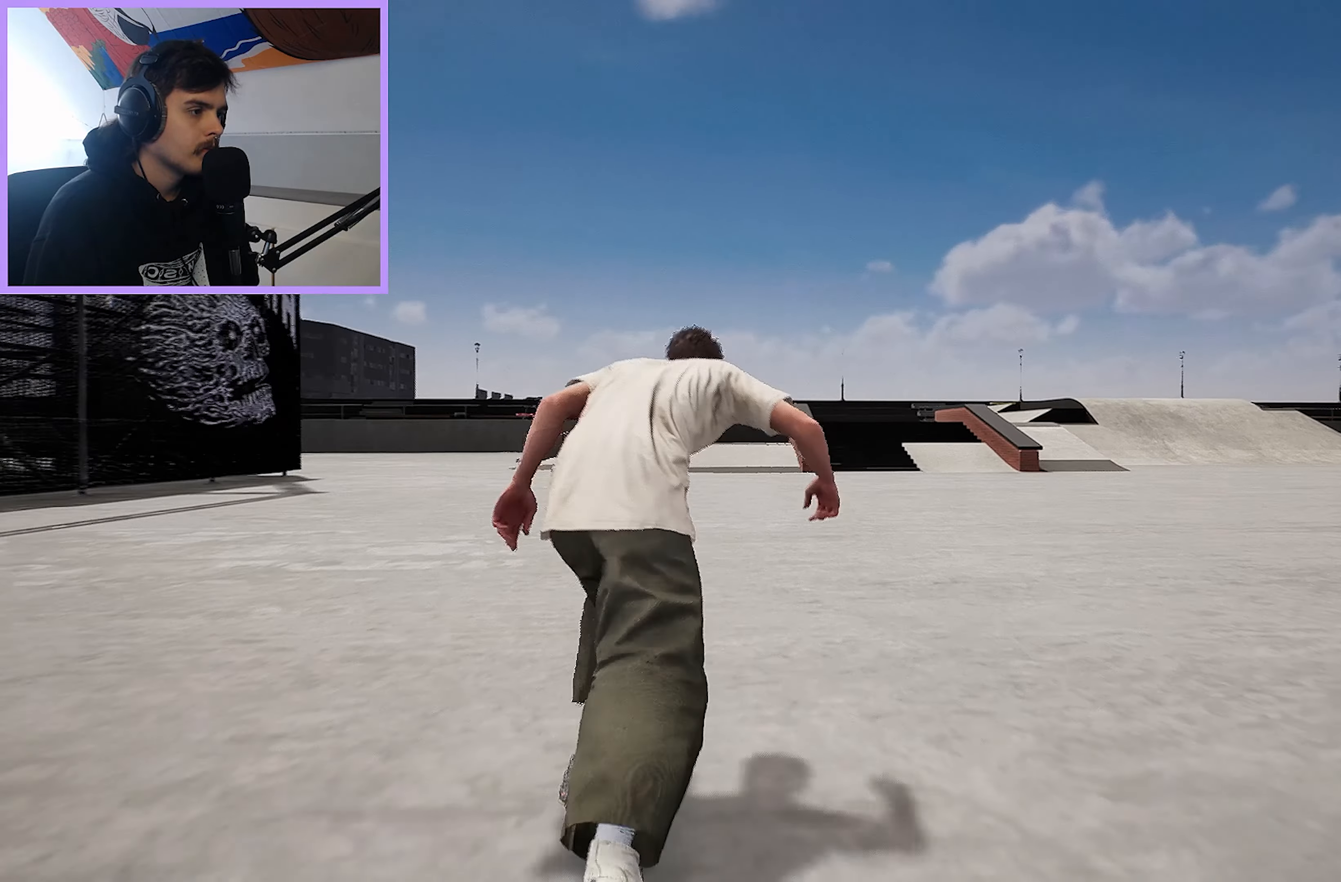
{"buttons": ["A"], "left_stick": "center", "right_stick": "center", "events": []}
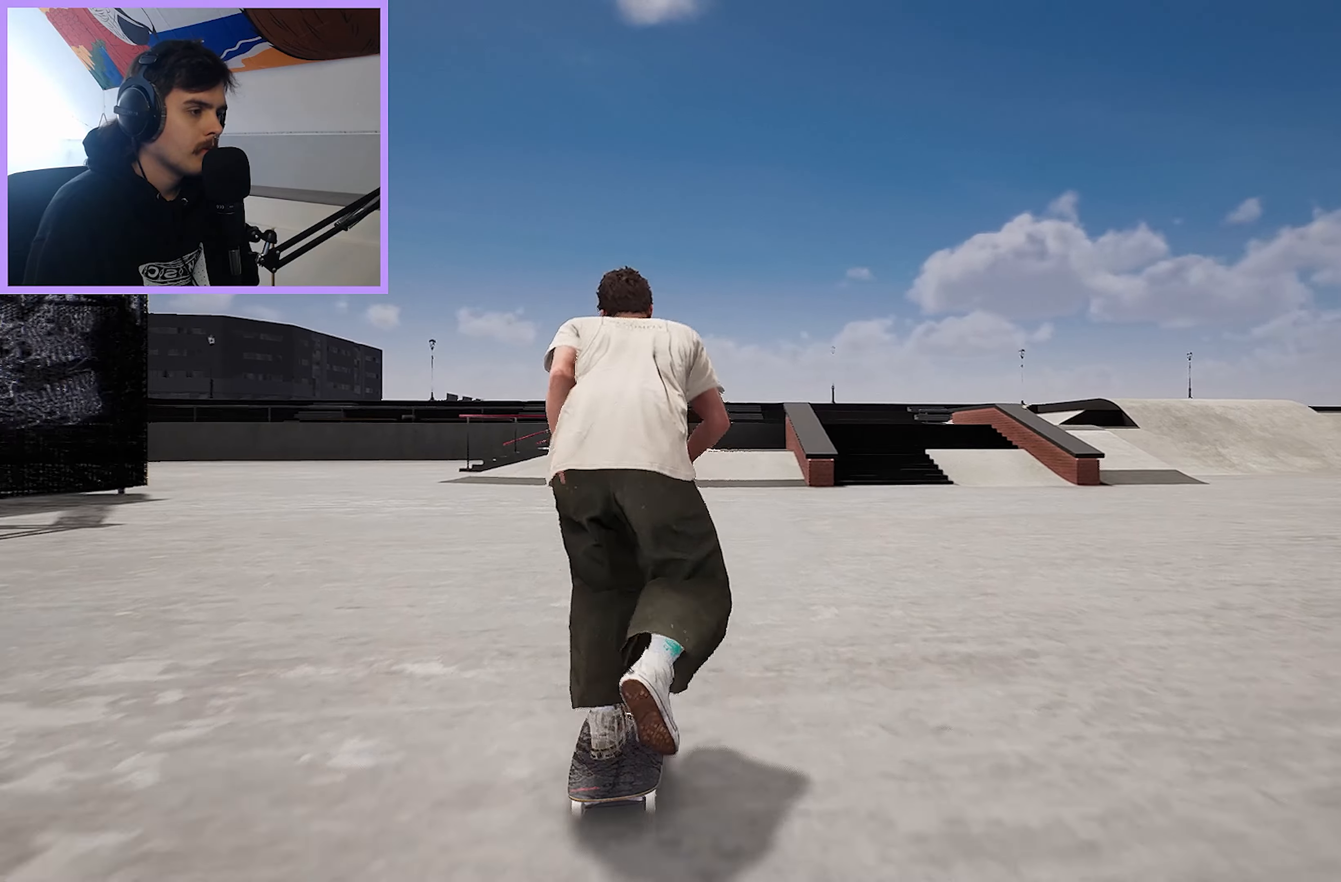
{"buttons": ["R2"], "left_stick": "center", "right_stick": "center", "events": [[333, "A", "up"], [417, "R2", "down"]]}
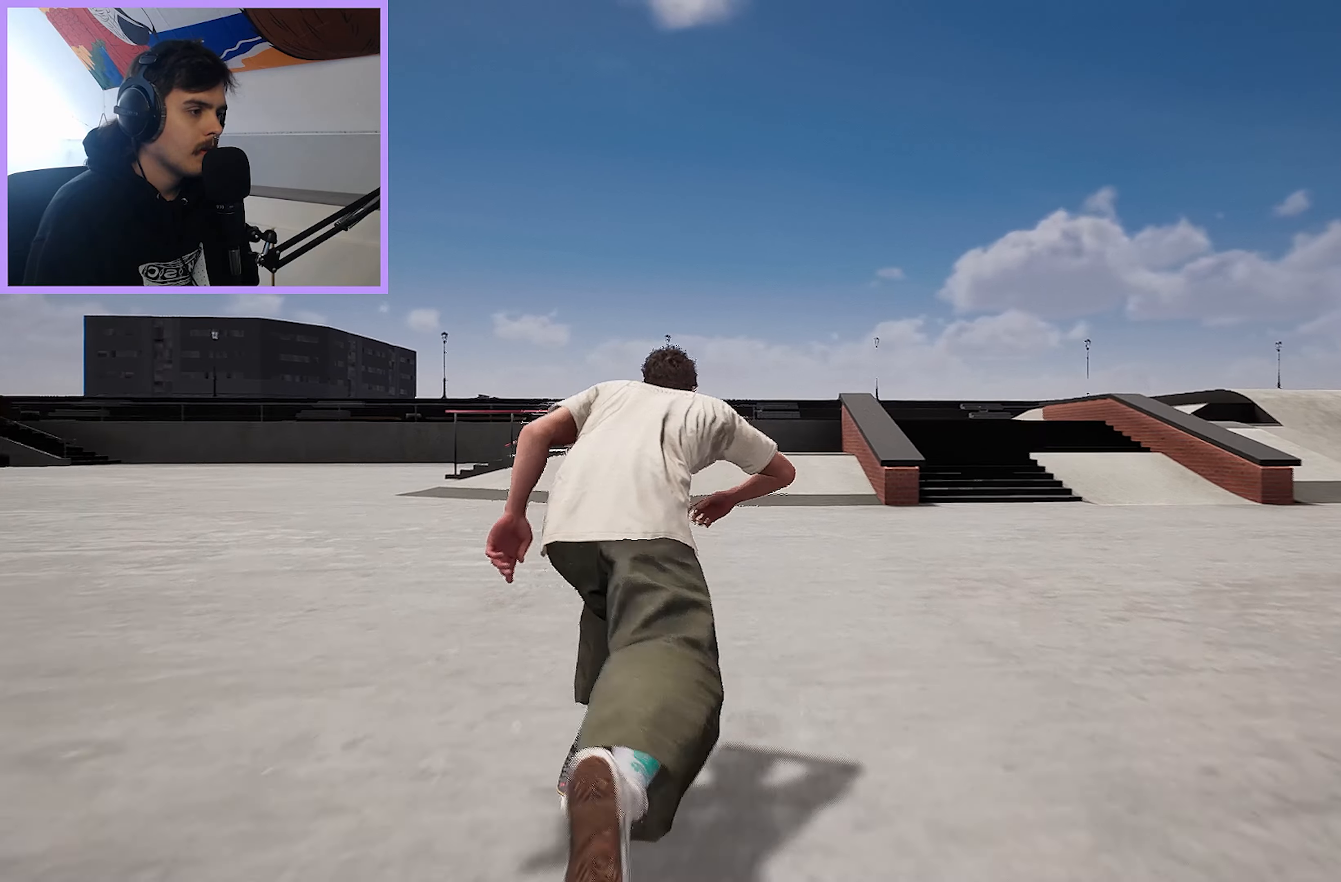
{"buttons": [], "left_stick": "center", "right_stick": "center", "events": [[17, "R2", "up"], [400, "L2", "down"], [500, "L2", "up"]]}
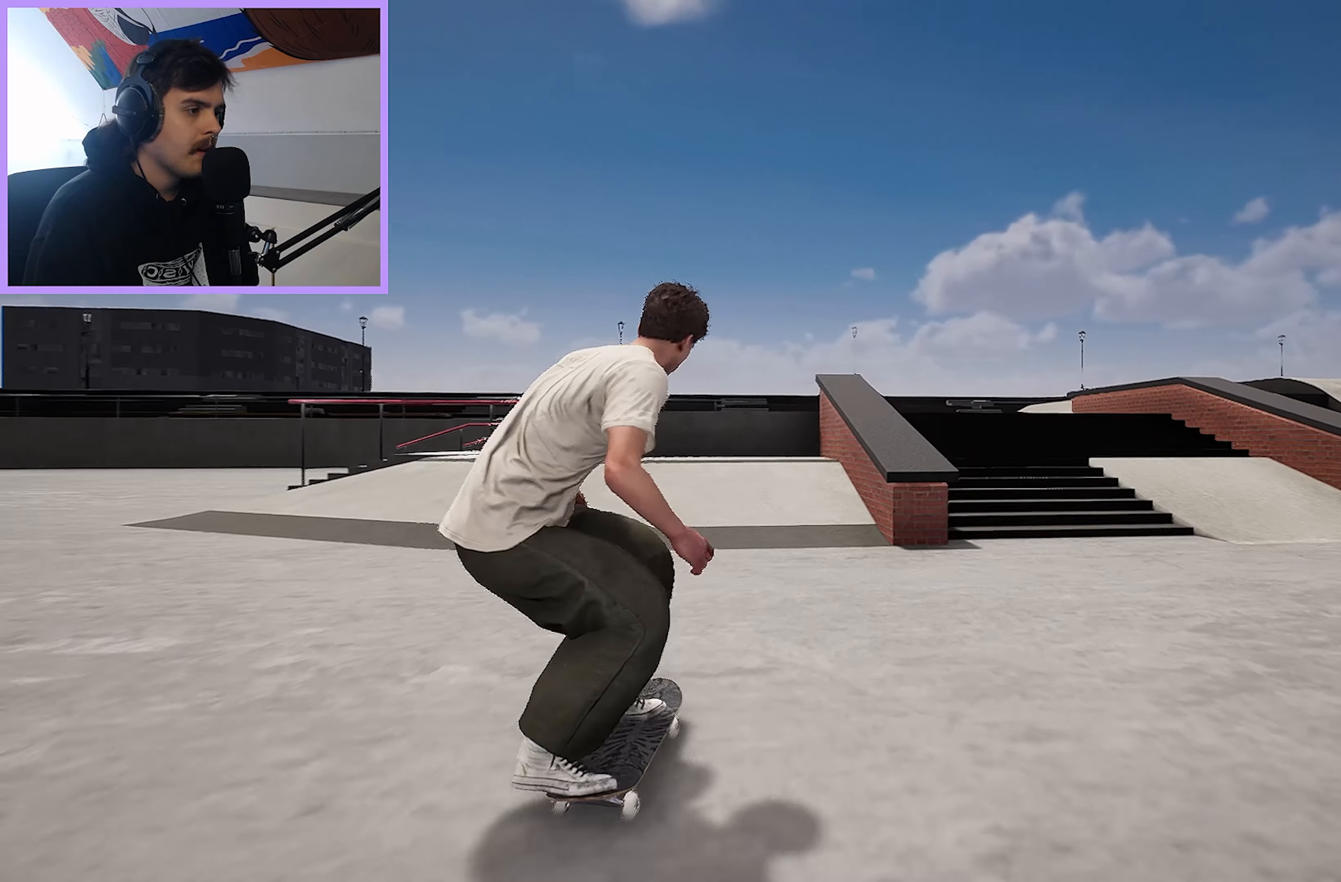
{"buttons": [], "left_stick": "center", "right_stick": "down", "events": [[150, "right_stick", "down"]]}
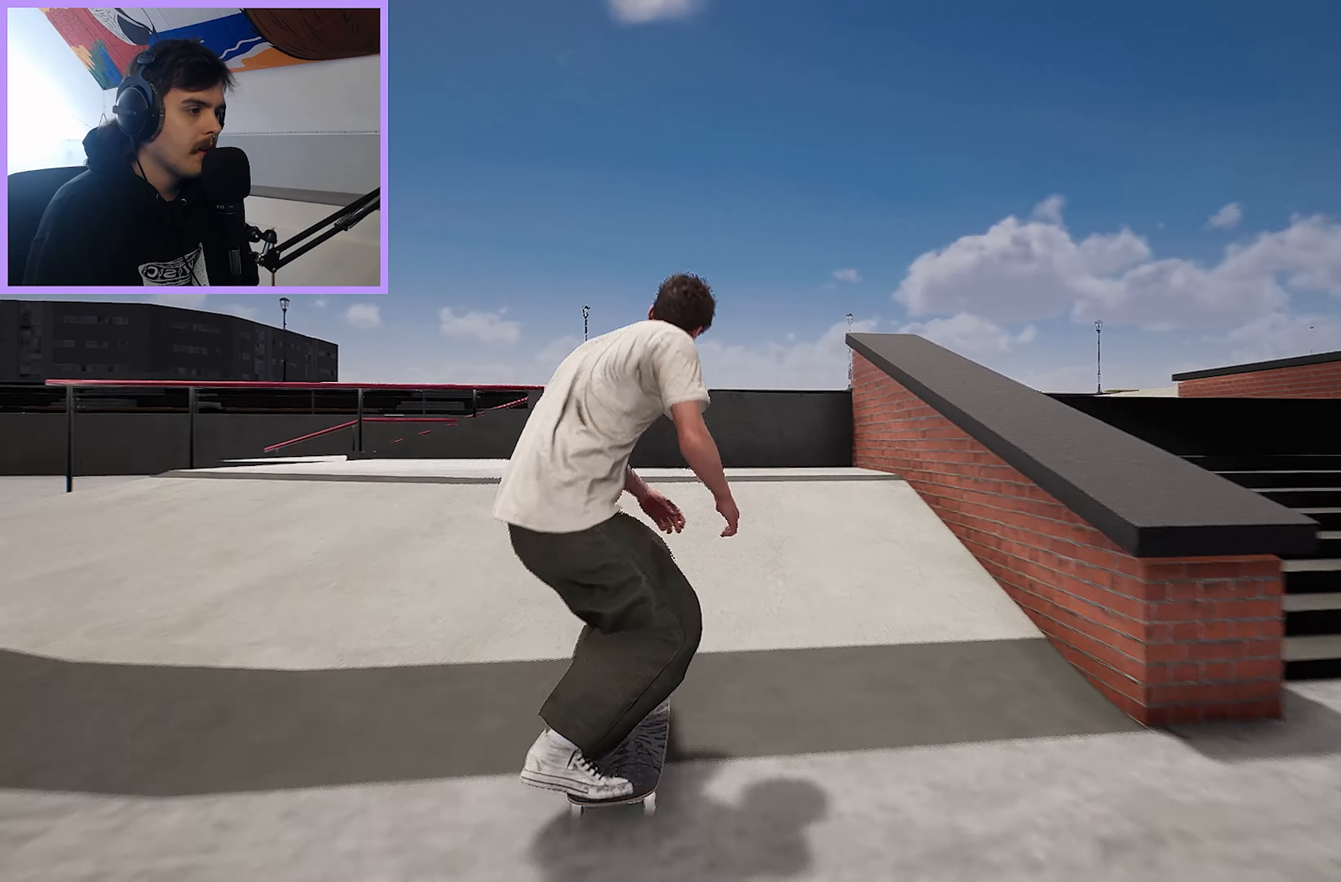
{"buttons": [], "left_stick": "up-right", "right_stick": "up", "events": [[83, "left_stick", "right"], [117, "right_stick", "up"], [167, "left_stick", "up-right"]]}
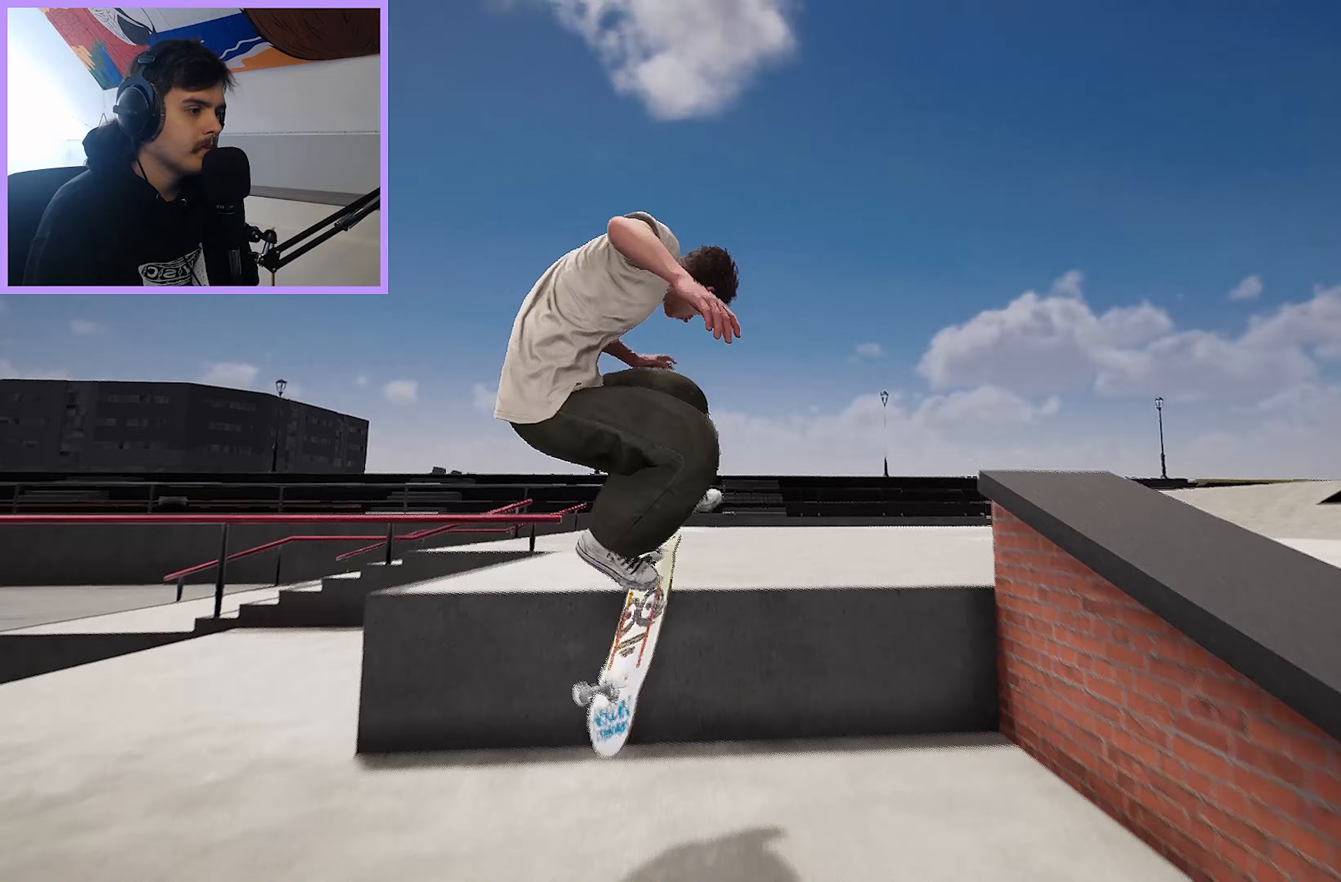
{"buttons": [], "left_stick": "center", "right_stick": "center", "events": [[233, "left_stick", "center"], [233, "right_stick", "center"]]}
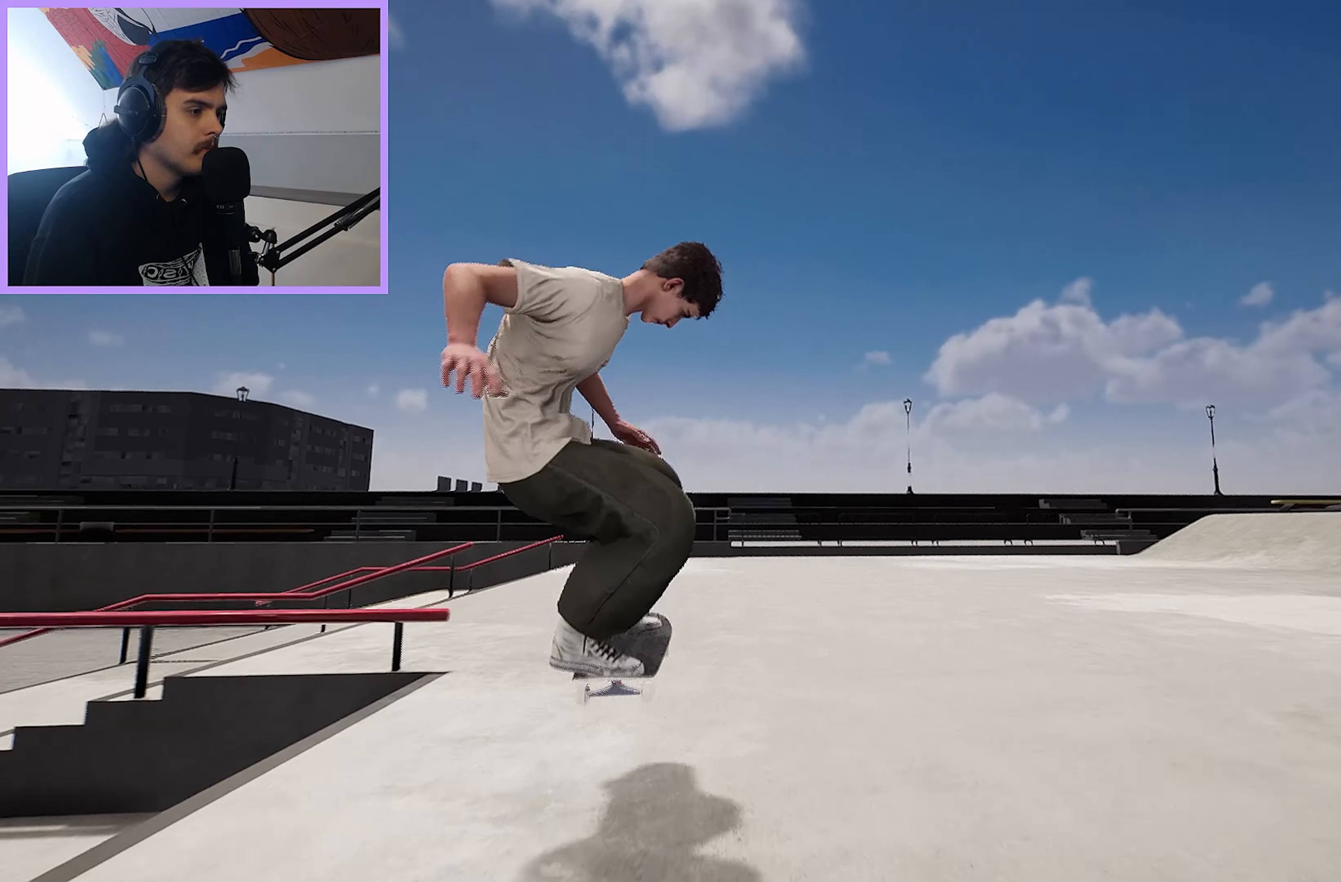
{"buttons": ["R2"], "left_stick": "center", "right_stick": "center", "events": [[117, "R2", "down"]]}
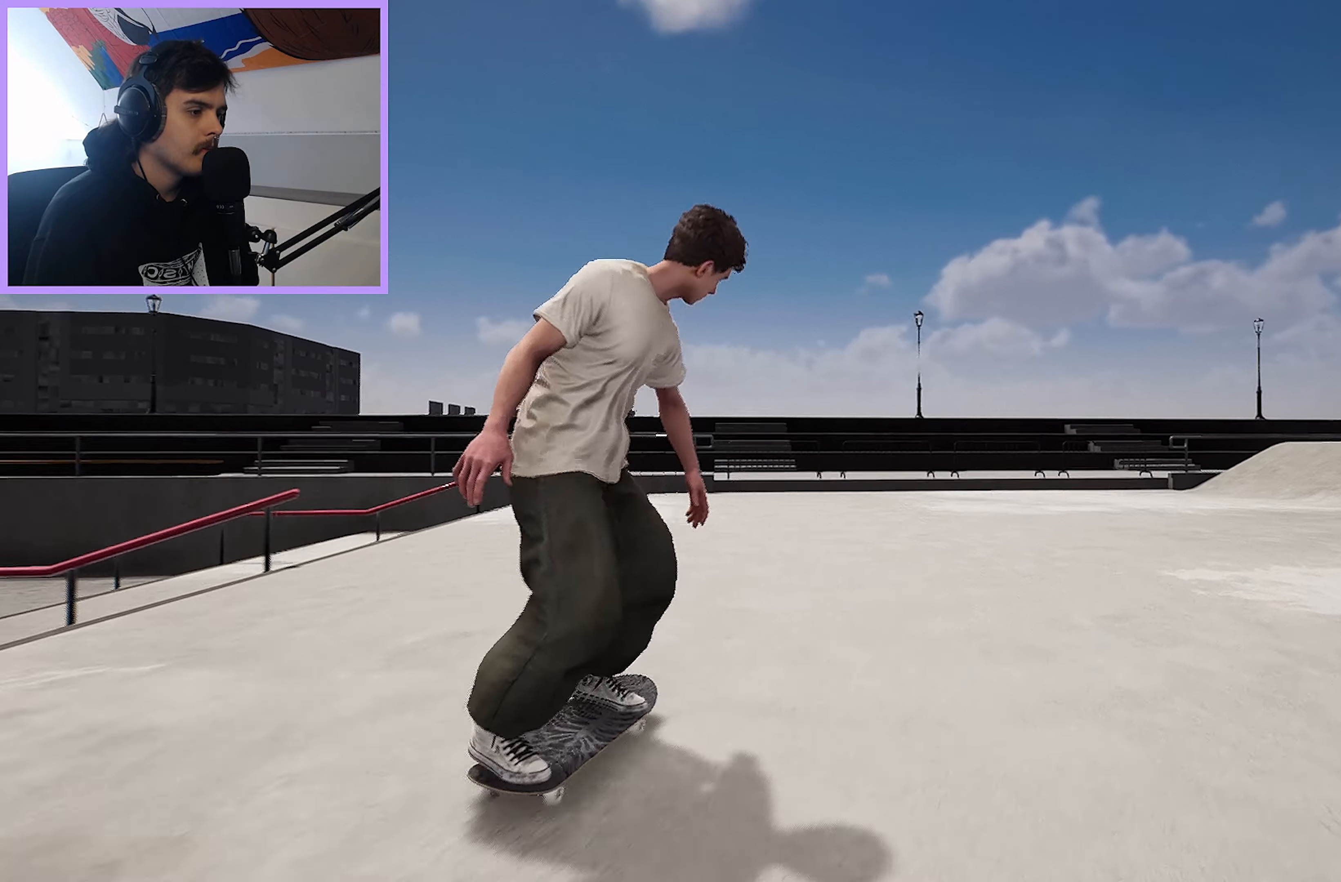
{"buttons": [], "left_stick": "center", "right_stick": "center", "events": [[383, "R2", "up"]]}
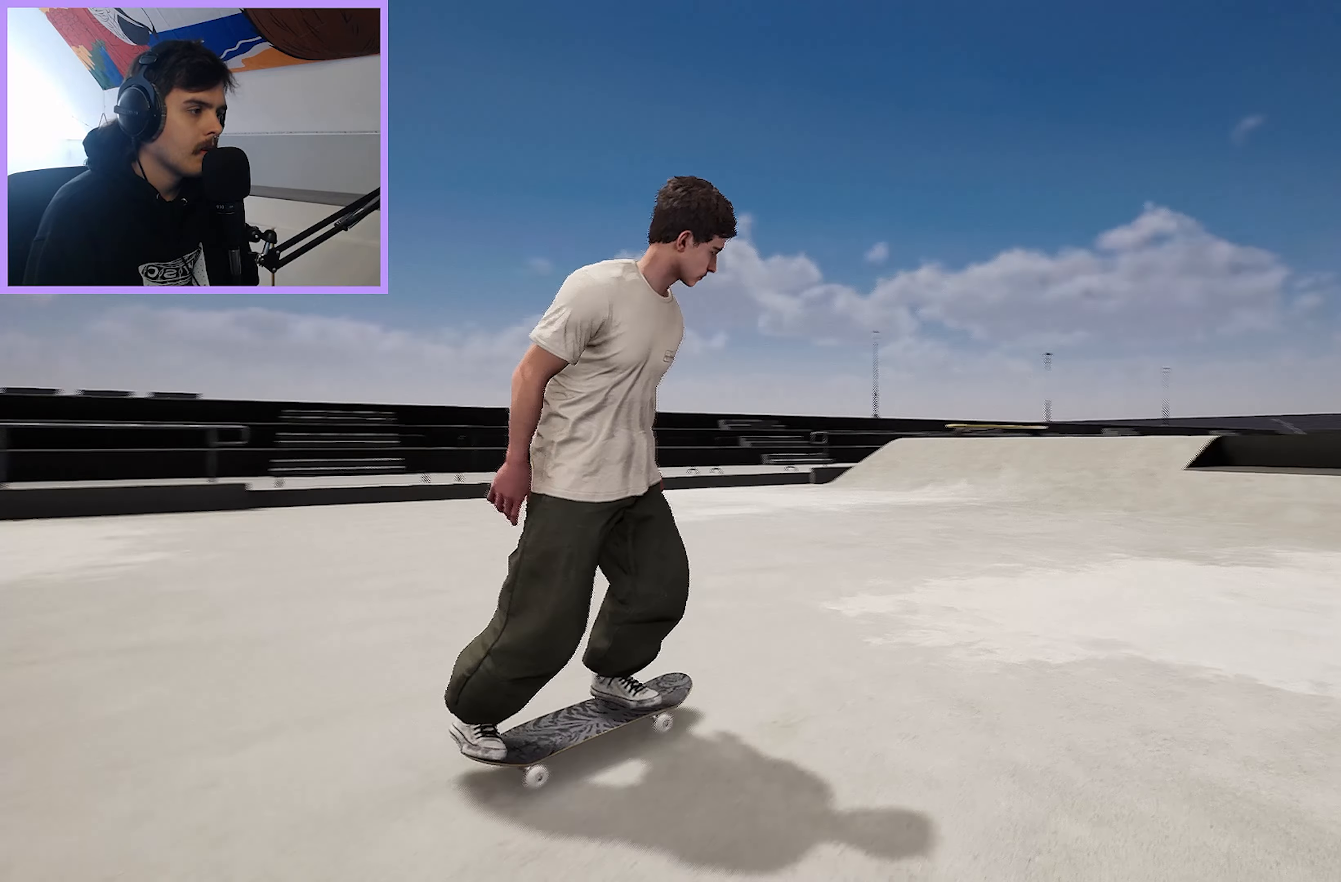
{"buttons": [], "left_stick": "center", "right_stick": "down", "events": [[300, "Y", "down"], [350, "left_stick", "up"], [400, "Y", "up"], [450, "left_stick", "center"], [500, "right_stick", "down"]]}
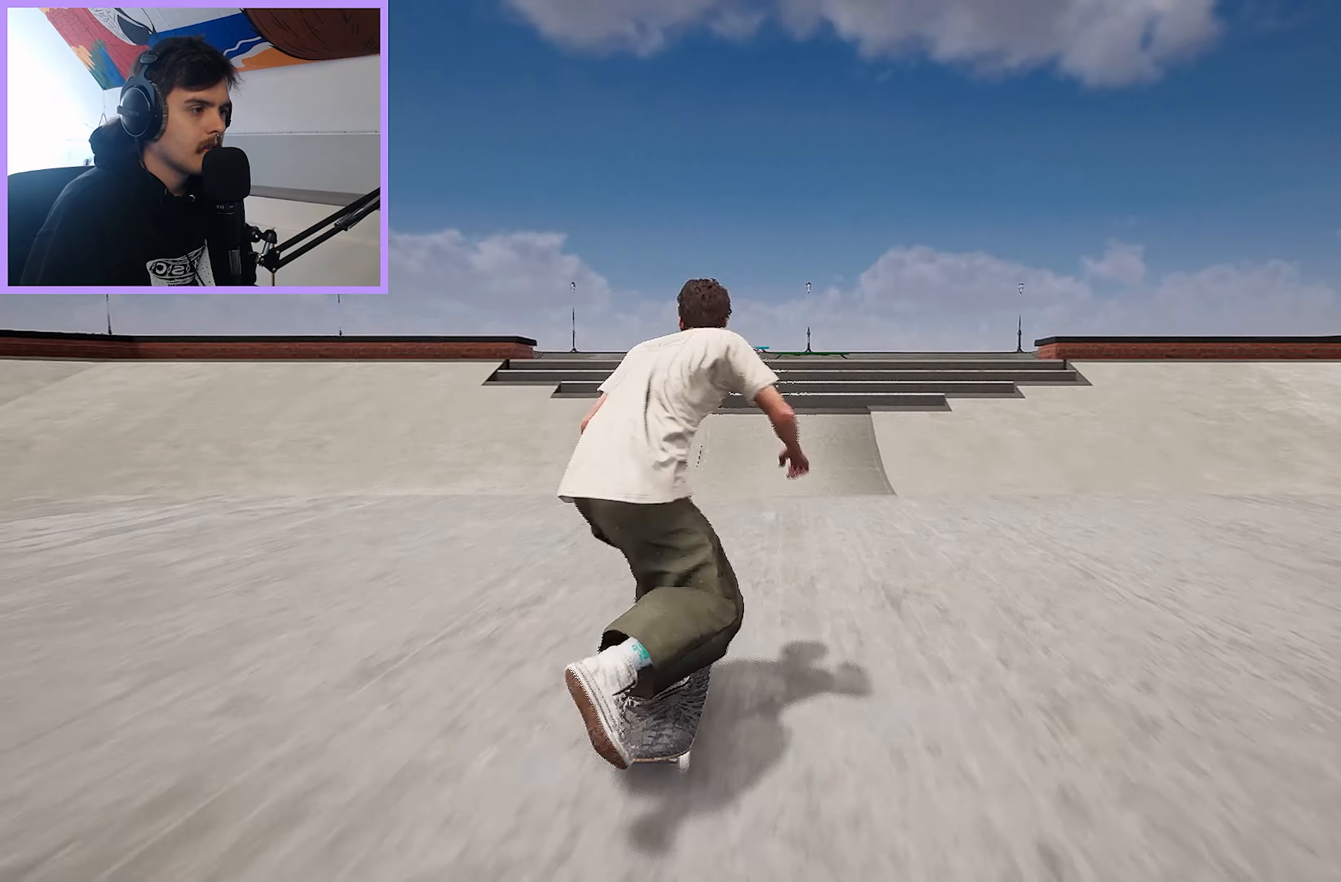
{"buttons": ["R2"], "left_stick": "up", "right_stick": "center", "events": [[417, "left_stick", "up"], [467, "R2", "down"], [483, "right_stick", "center"]]}
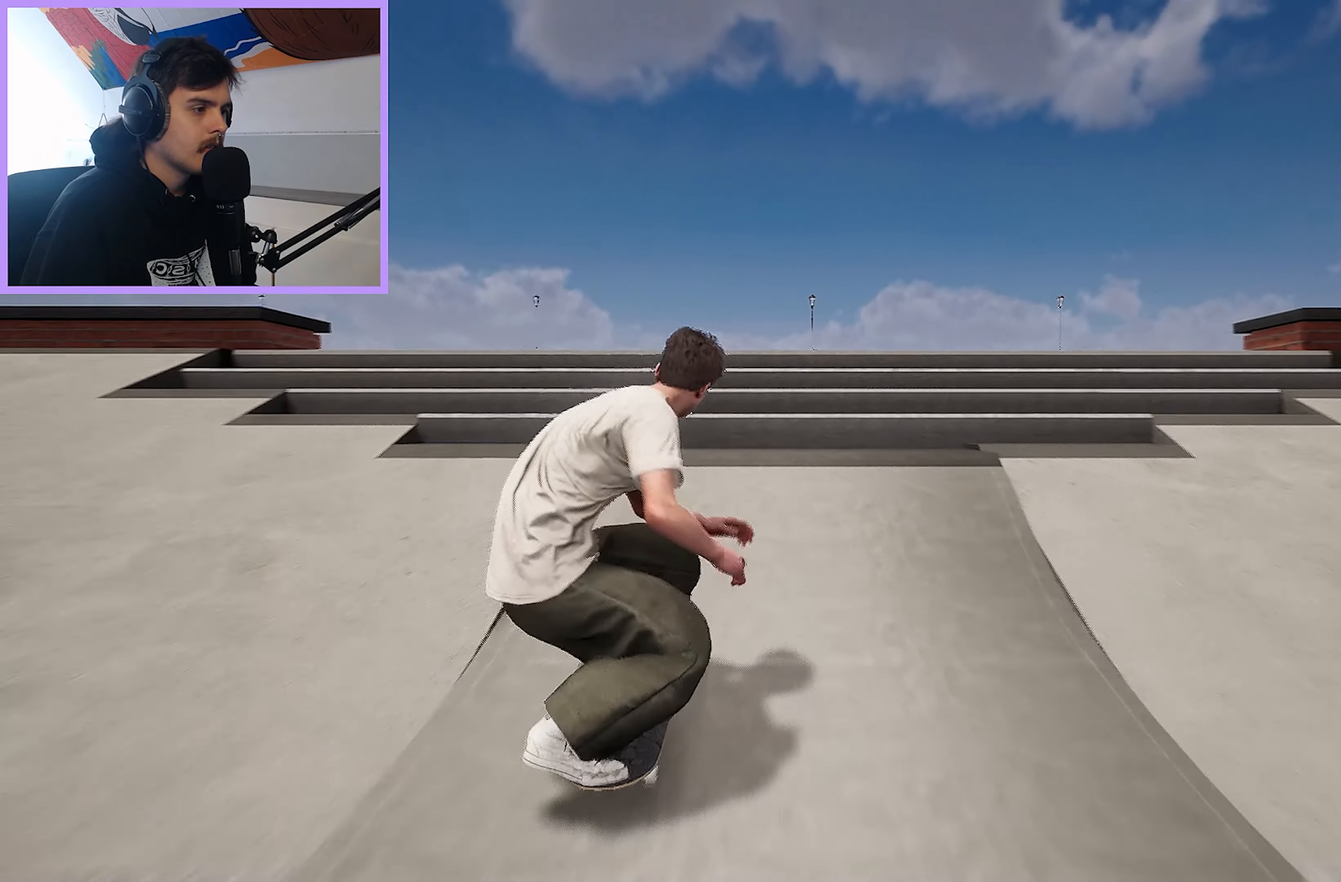
{"buttons": ["R2"], "left_stick": "right", "right_stick": "left", "events": [[50, "left_stick", "center"], [133, "right_stick", "left"], [167, "left_stick", "right"]]}
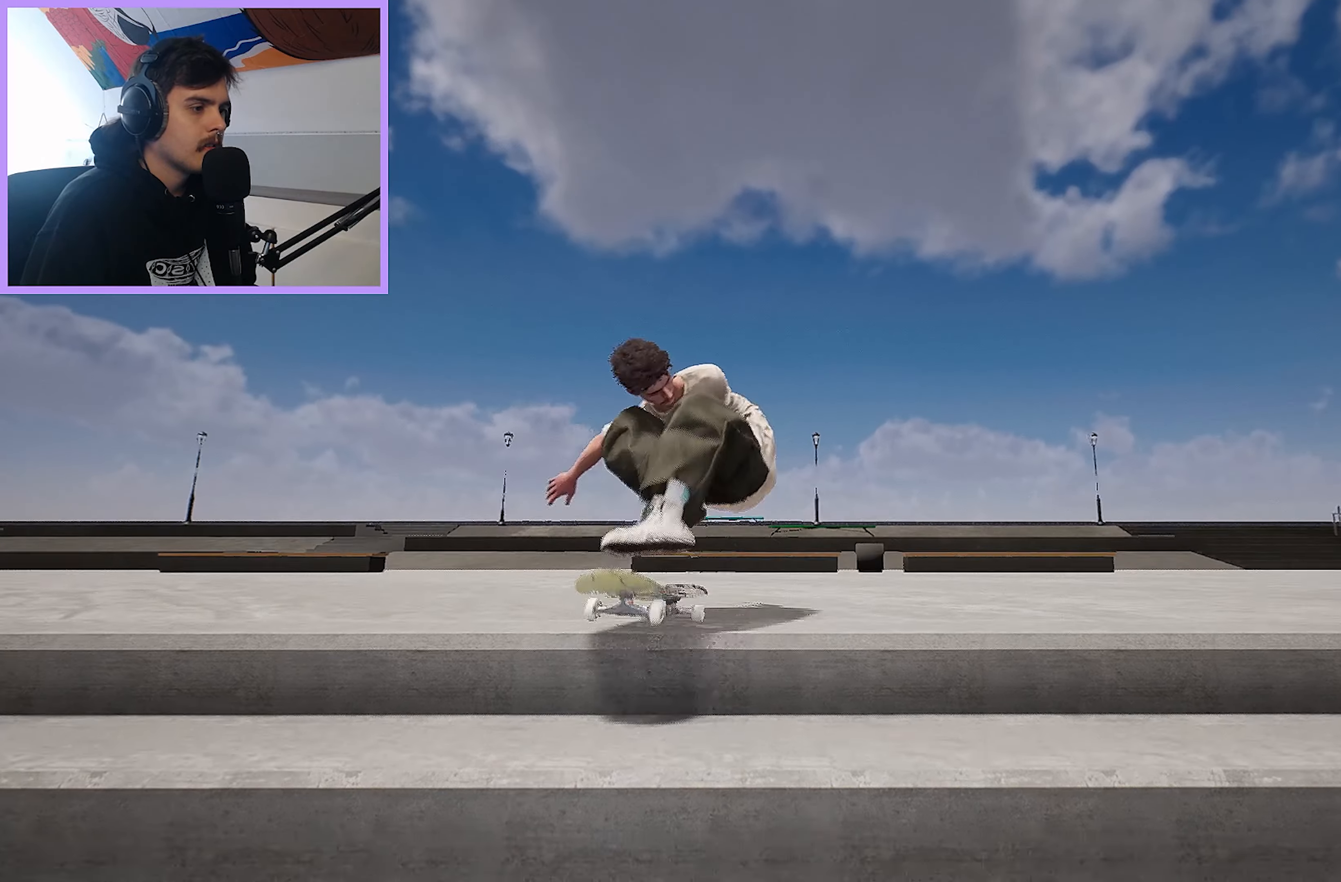
{"buttons": [], "left_stick": "center", "right_stick": "center", "events": [[300, "R2", "up"], [317, "left_stick", "center"], [383, "right_stick", "center"]]}
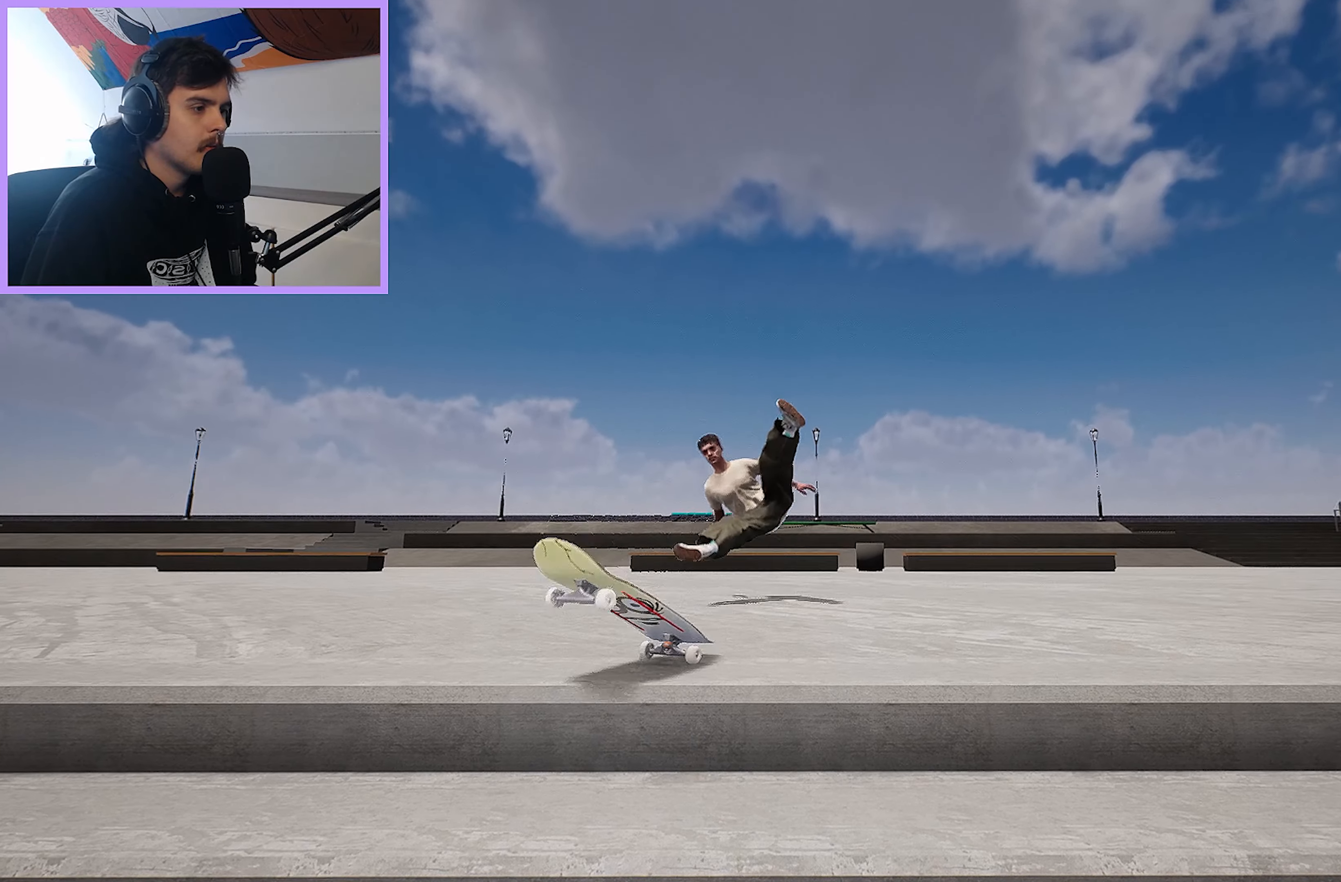
{"buttons": ["DPAD_UP"], "left_stick": "center", "right_stick": "center", "events": [[350, "DPAD_UP", "down"]]}
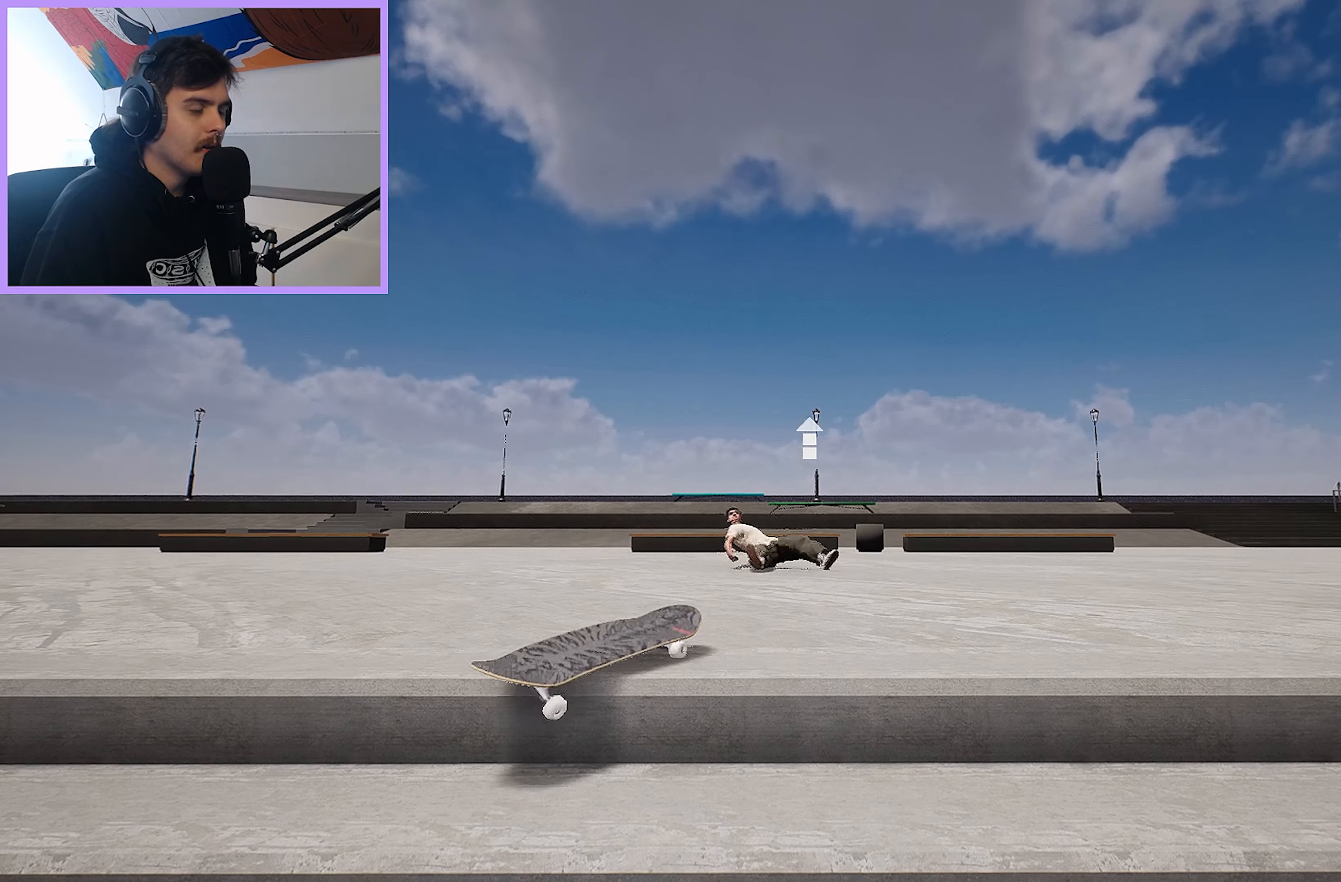
{"buttons": ["A"], "left_stick": "up", "right_stick": "center", "events": [[183, "DPAD_UP", "up"], [233, "A", "down"], [267, "left_stick", "up"], [283, "A", "up"], [367, "A", "down"], [417, "A", "up"], [467, "A", "down"]]}
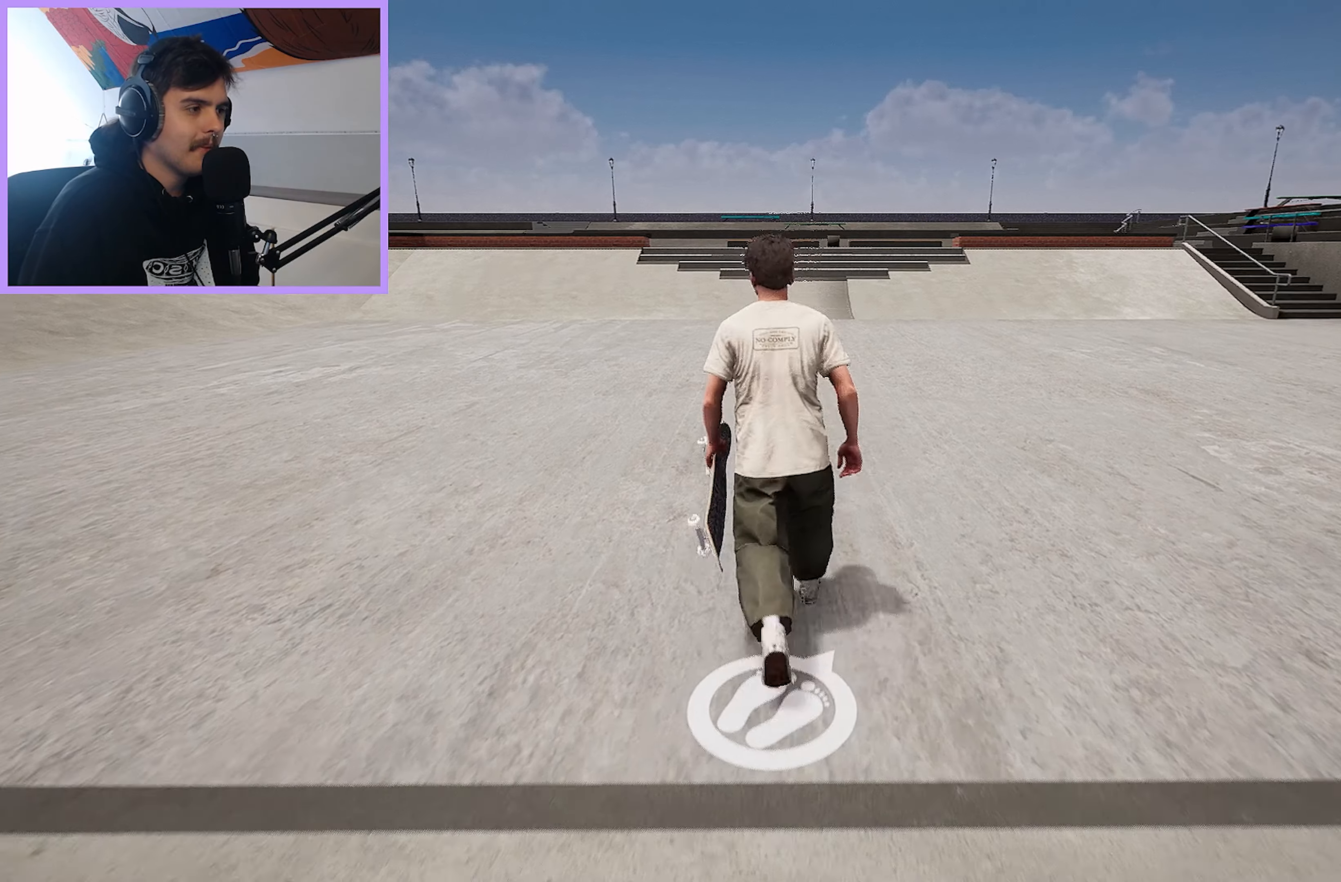
{"buttons": ["A"], "left_stick": "up", "right_stick": "center", "events": [[33, "A", "up"], [100, "A", "down"], [183, "A", "up"], [233, "A", "down"], [300, "A", "up"], [350, "Y", "down"], [433, "Y", "up"], [483, "A", "down"]]}
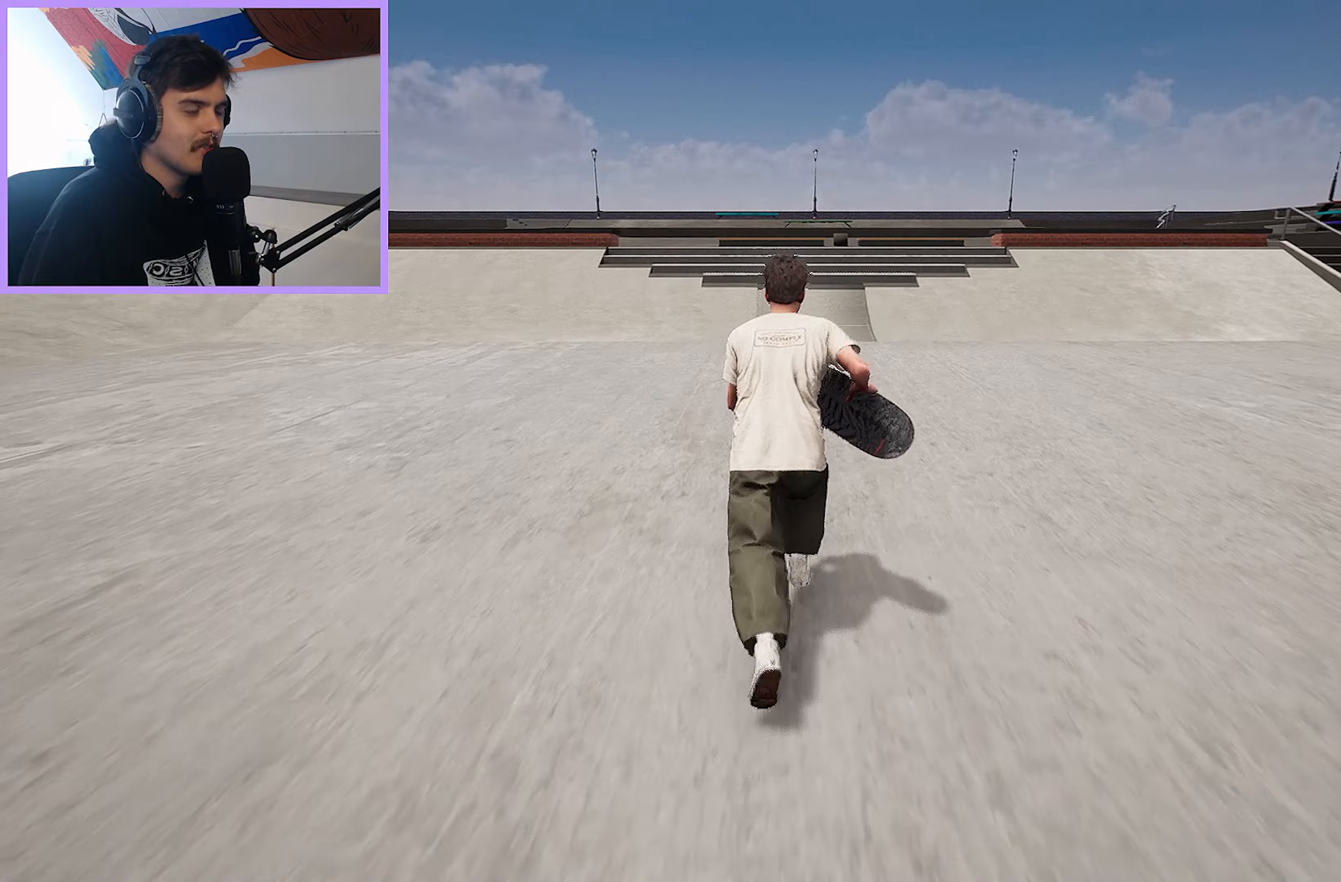
{"buttons": [], "left_stick": "center", "right_stick": "center", "events": [[83, "A", "up"], [117, "left_stick", "center"]]}
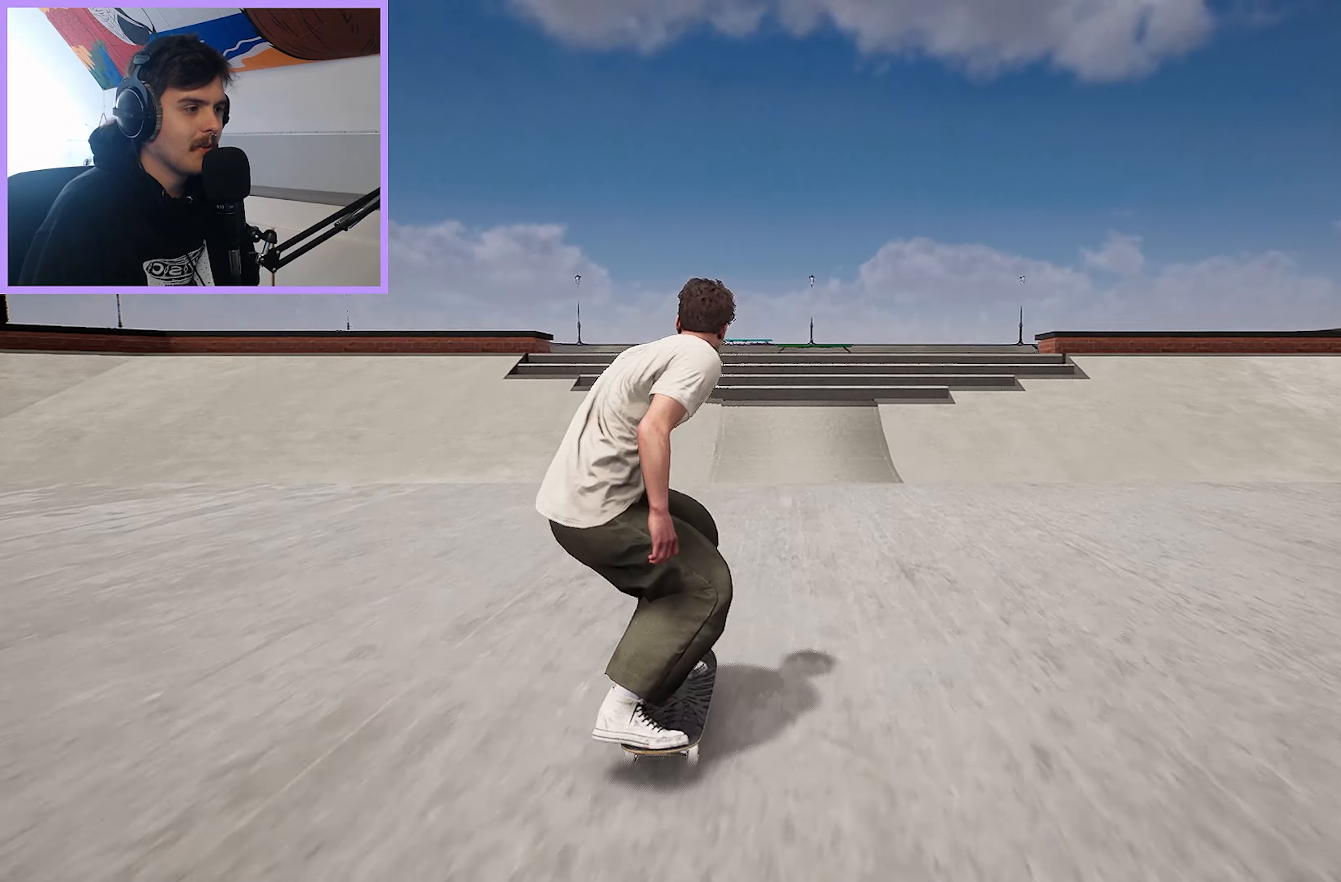
{"buttons": [], "left_stick": "center", "right_stick": "down", "events": [[67, "right_stick", "down"]]}
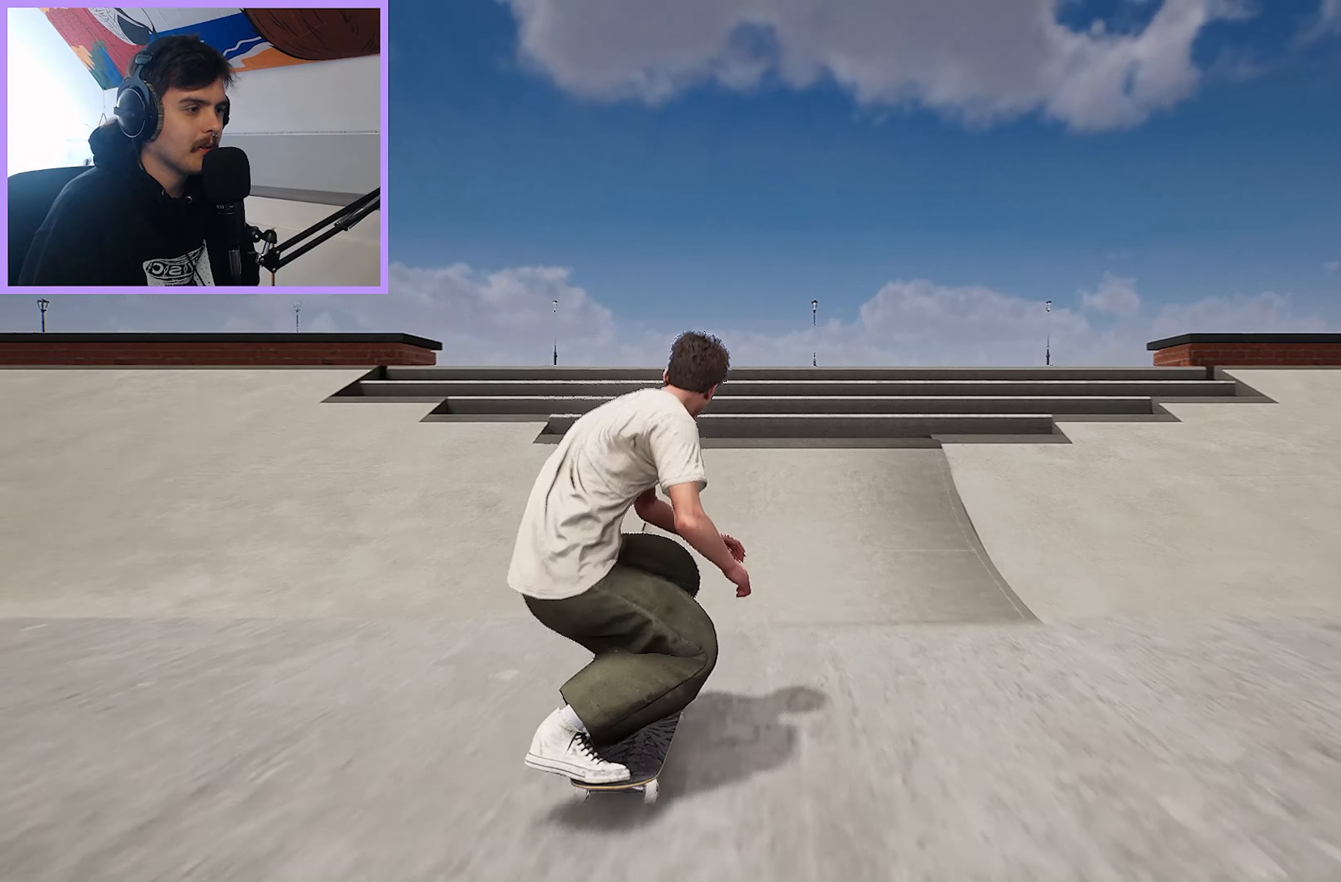
{"buttons": ["R2"], "left_stick": "center", "right_stick": "center", "events": [[250, "left_stick", "up"], [283, "right_stick", "up"], [300, "R2", "down"], [333, "right_stick", "center"], [400, "left_stick", "center"]]}
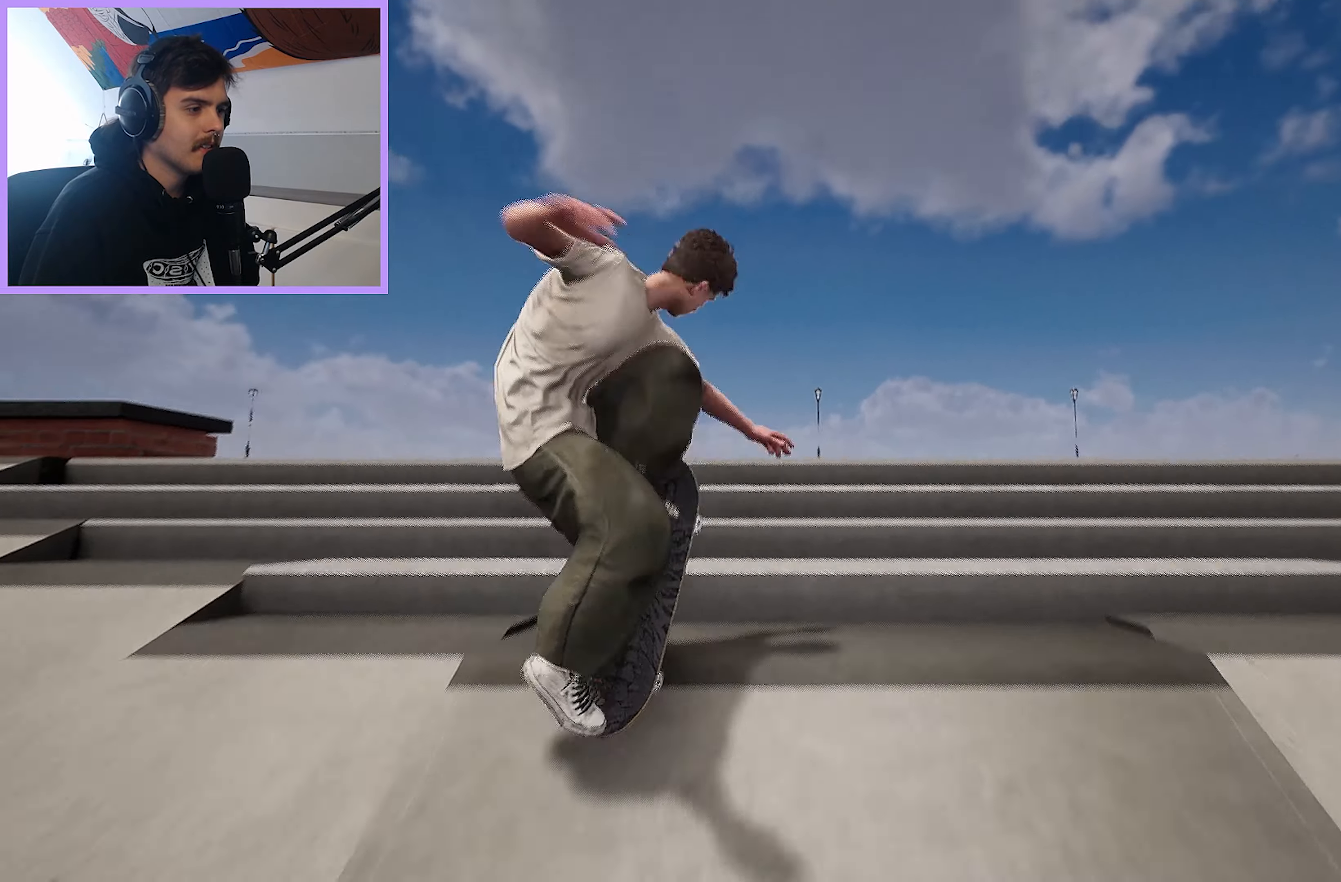
{"buttons": ["R2"], "left_stick": "right", "right_stick": "left", "events": [[17, "left_stick", "right"], [33, "right_stick", "left"]]}
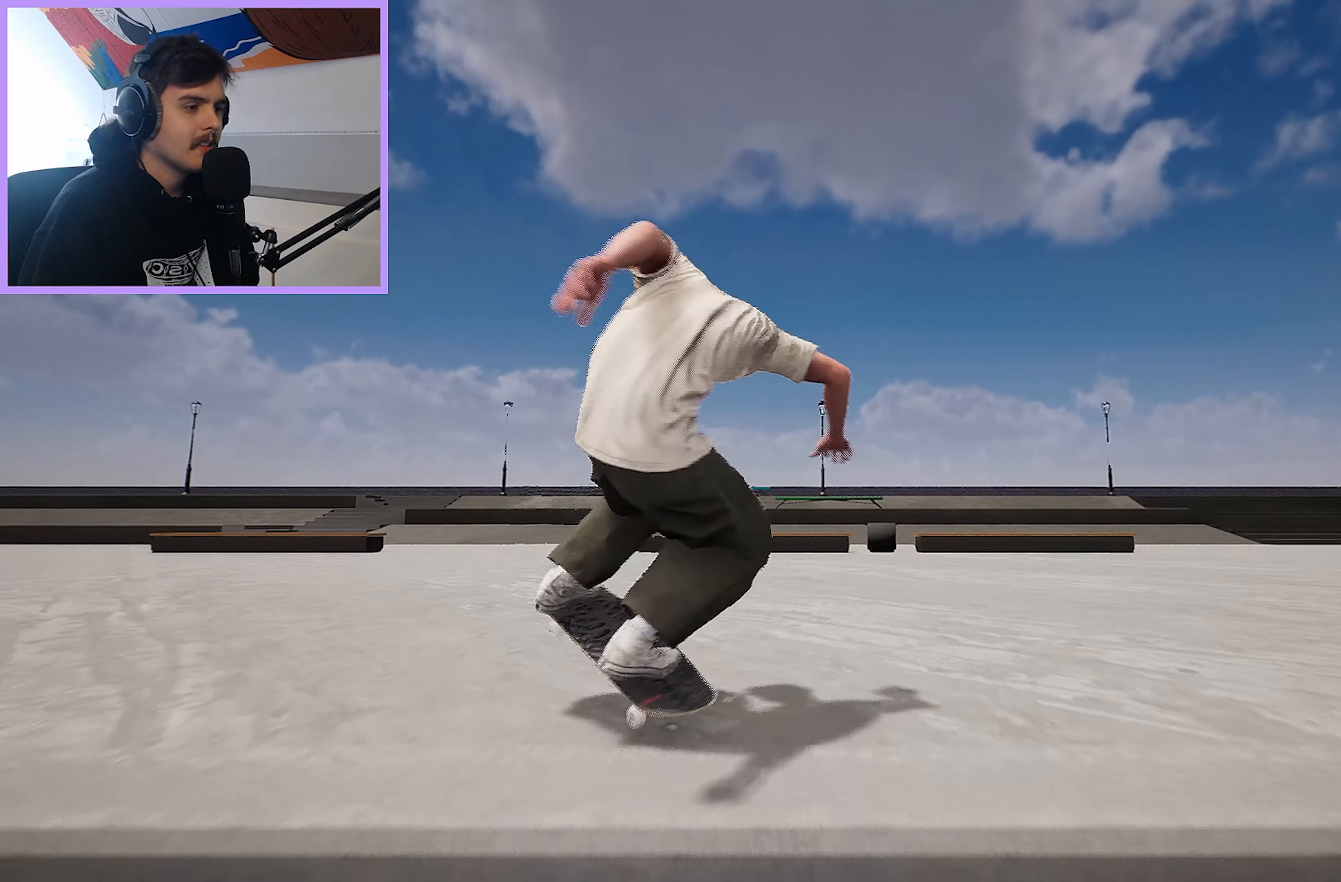
{"buttons": [], "left_stick": "center", "right_stick": "center", "events": [[50, "R2", "up"], [50, "left_stick", "center"], [50, "right_stick", "center"]]}